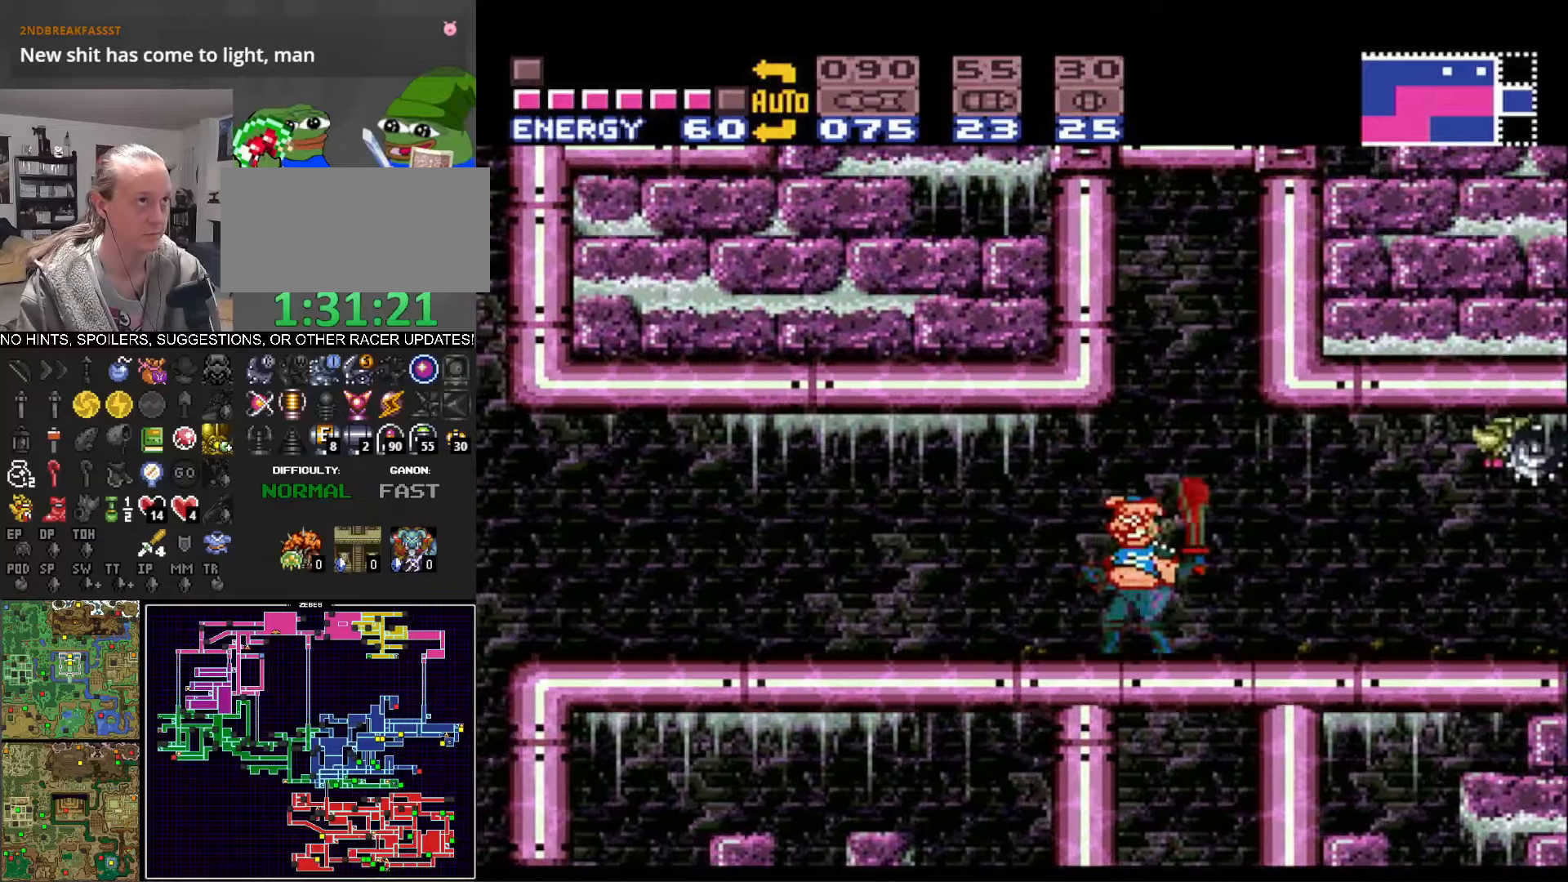
Gameplay with a controller (Nintendo layout); each line is a JSON object with the inputs held at the frame after it. "events" lists button and stick changes between this image and that frame as [ms after this image, input, new state], when the widget could be followed in between. Not read: L3 R3 SELECT.
{"buttons": ["B"], "events": []}
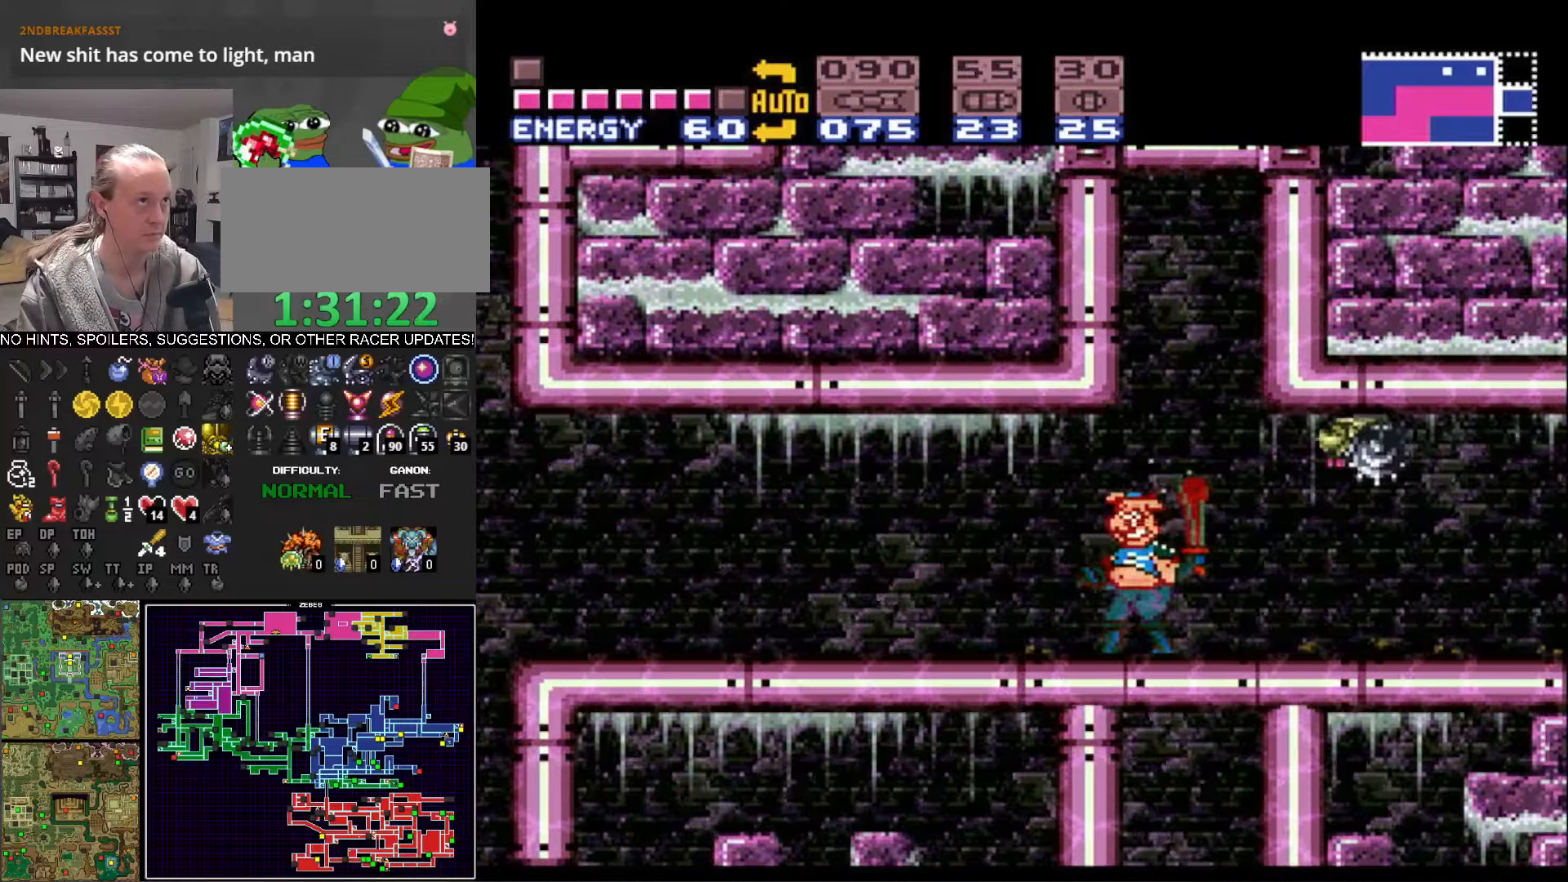
{"buttons": ["B"], "events": []}
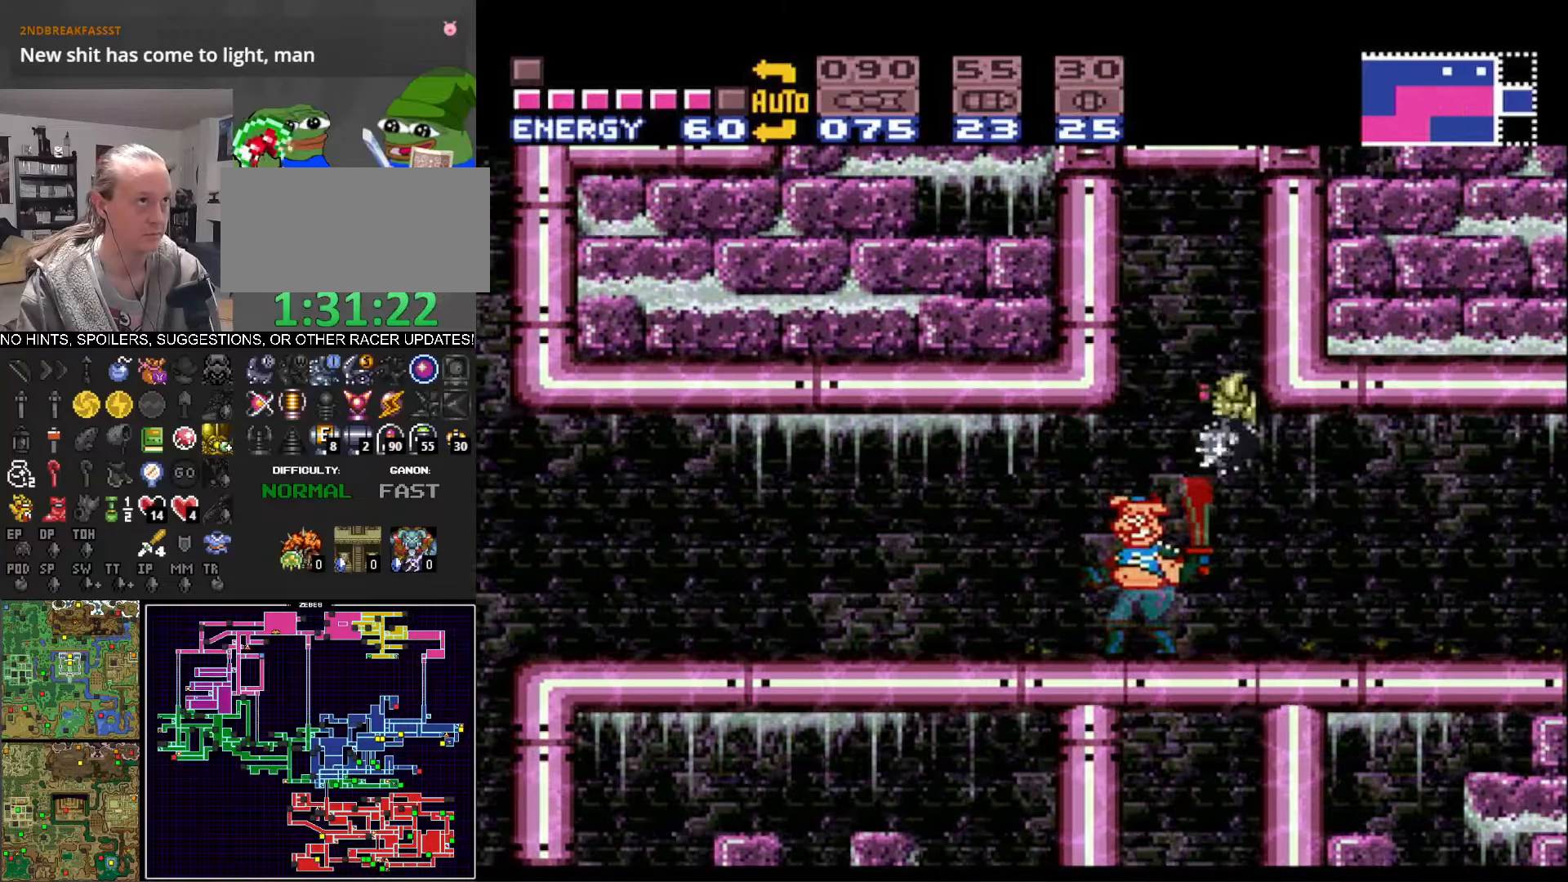
{"buttons": ["B"], "events": [[417, "DPAD_RIGHT", "down"], [484, "DPAD_RIGHT", "up"]]}
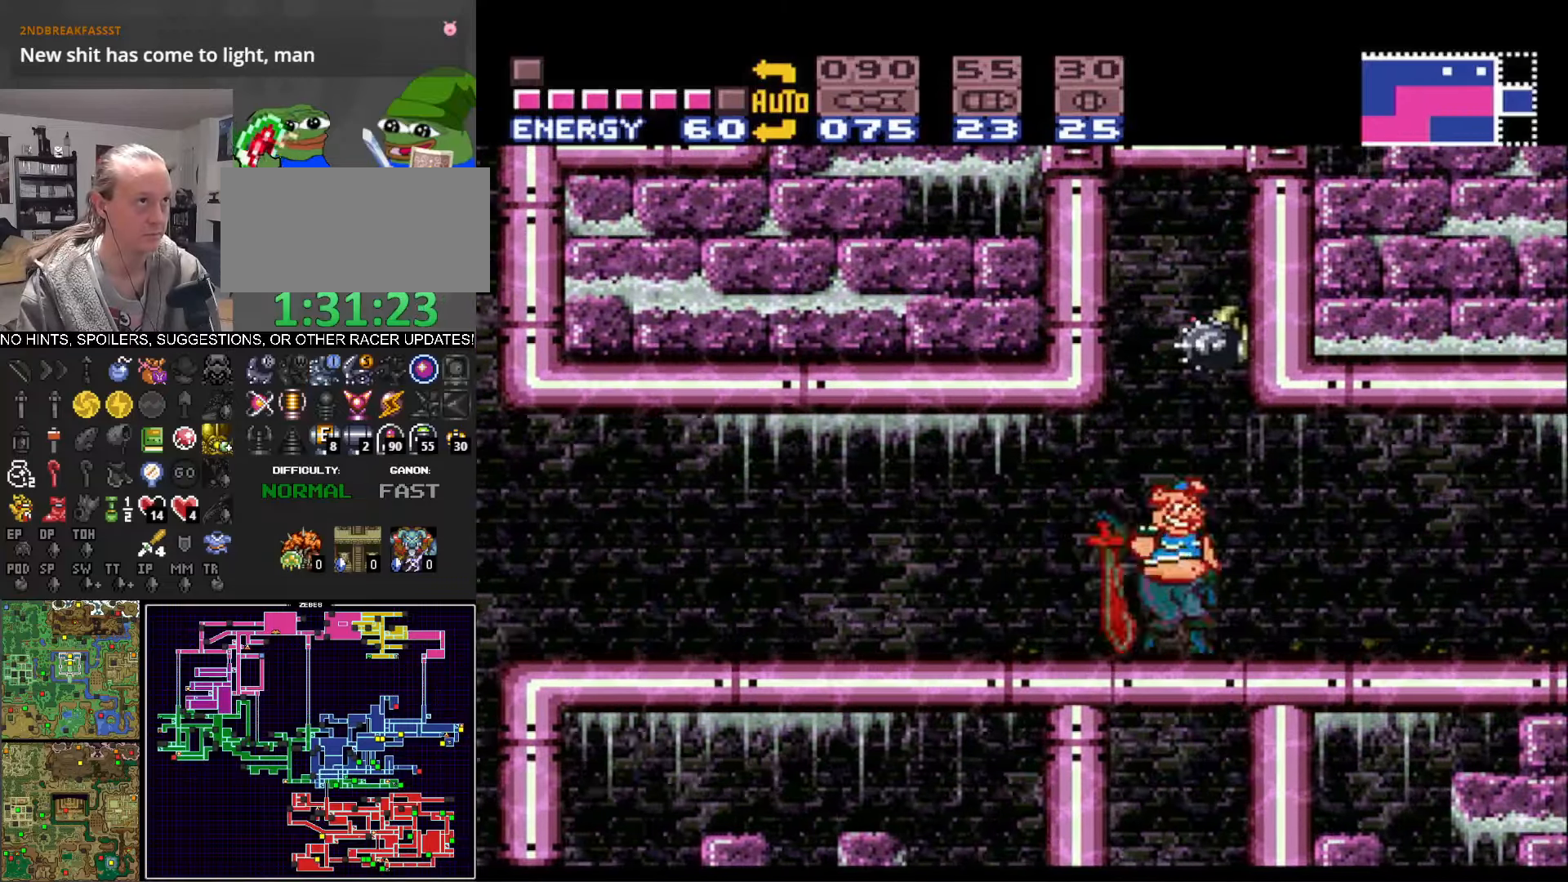
{"buttons": ["B"], "events": []}
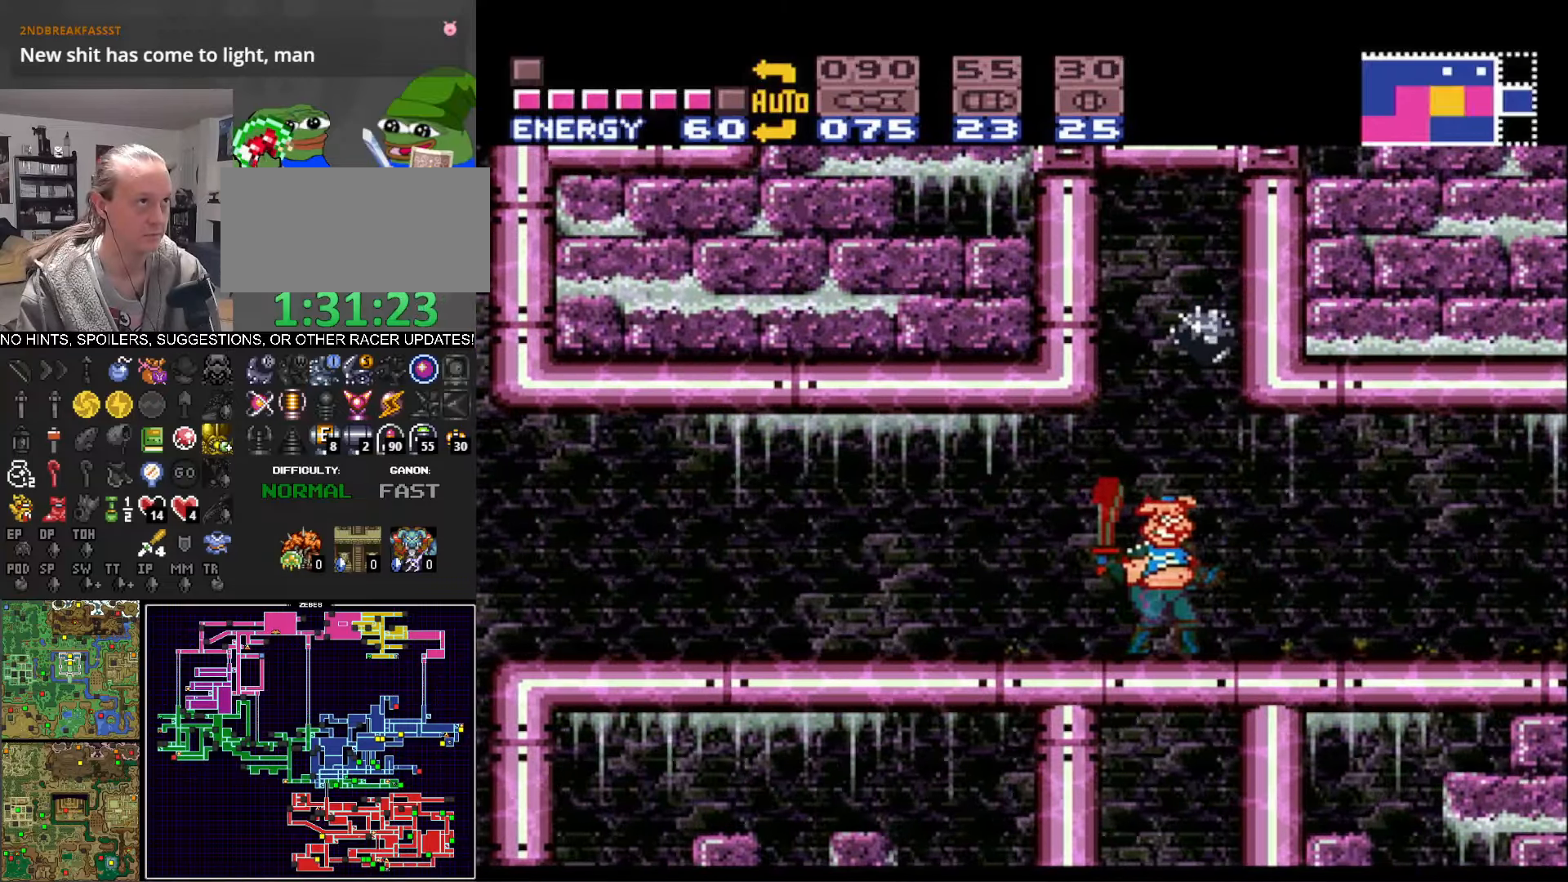
{"buttons": ["A", "B"], "events": [[50, "DPAD_DOWN", "down"], [67, "A", "down"], [150, "DPAD_DOWN", "up"], [250, "DPAD_DOWN", "down"], [384, "DPAD_DOWN", "up"]]}
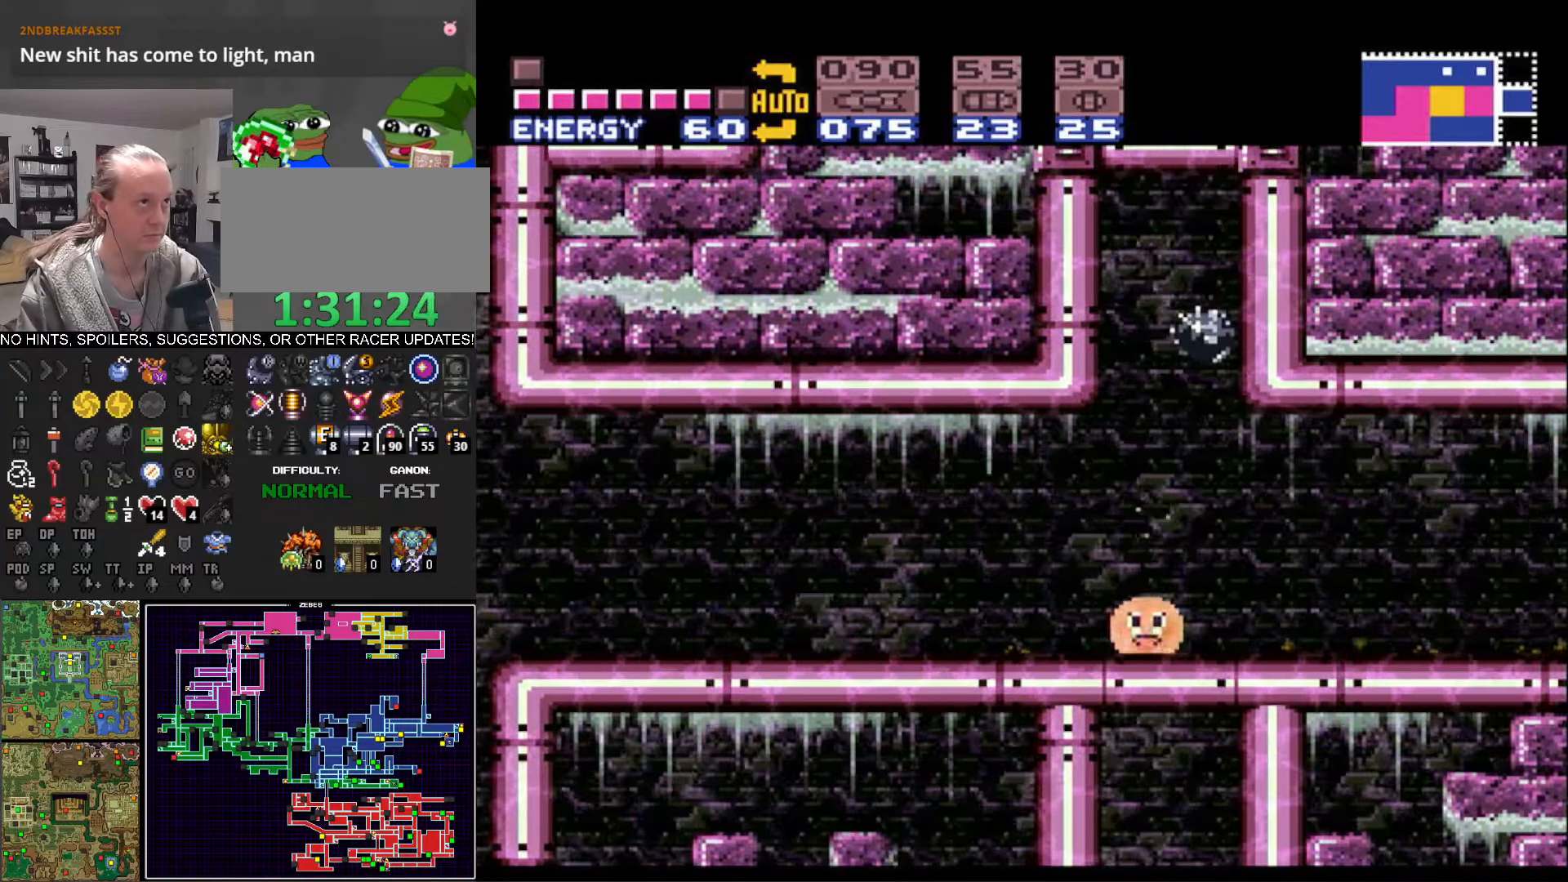
{"buttons": ["B"], "events": [[34, "A", "up"], [117, "DPAD_UP", "down"], [217, "DPAD_UP", "up"], [267, "DPAD_UP", "down"], [350, "DPAD_UP", "up"]]}
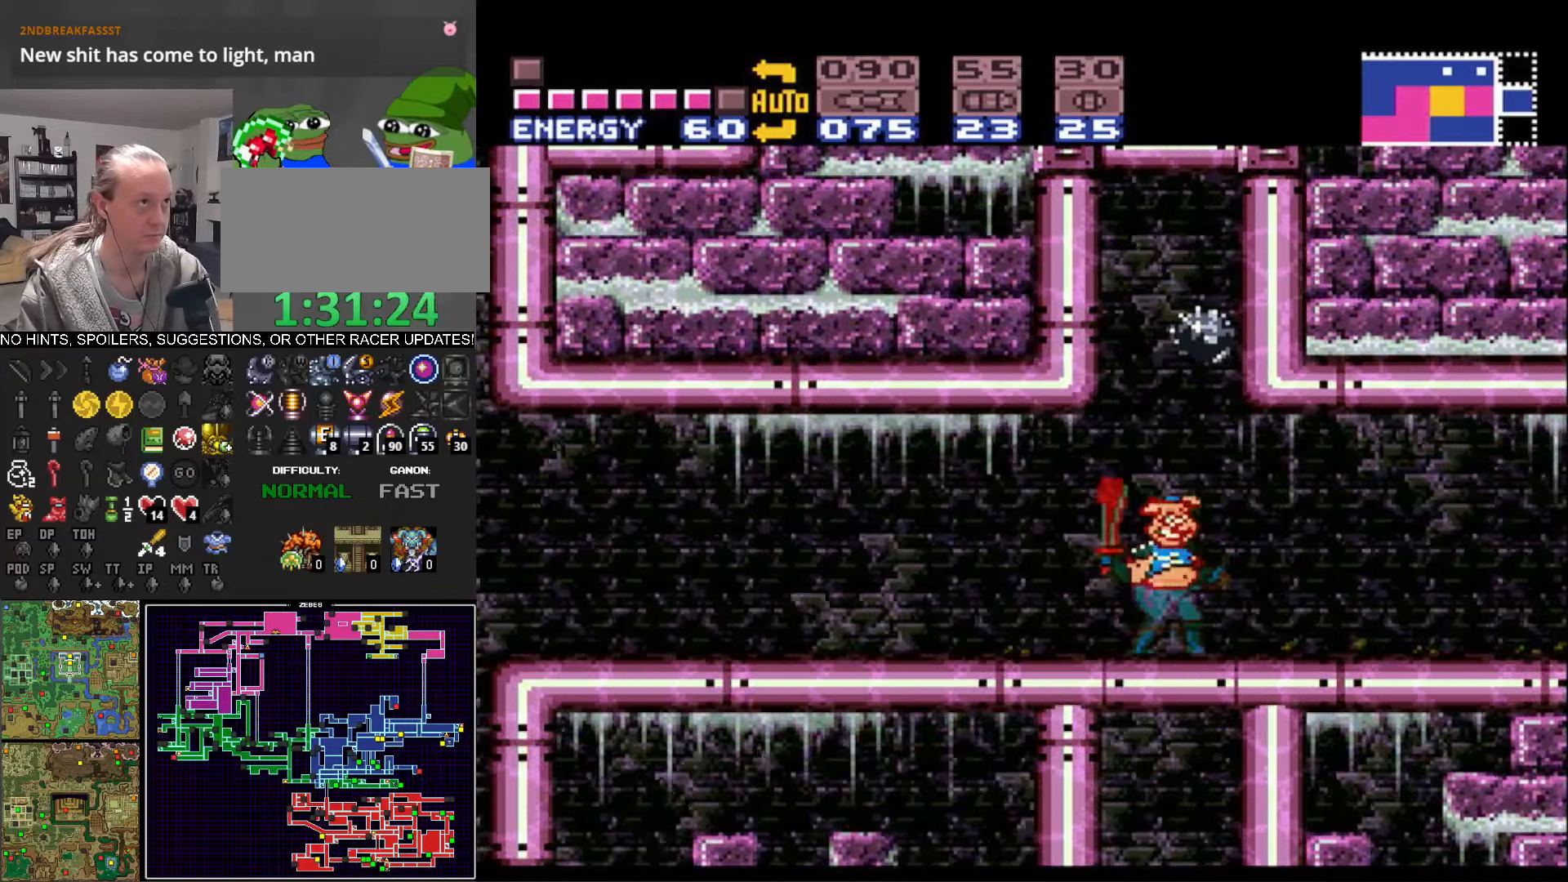
{"buttons": ["A", "B", "DPAD_RIGHT"], "events": [[17, "A", "down"], [117, "DPAD_DOWN", "down"], [217, "DPAD_DOWN", "up"], [267, "DPAD_DOWN", "down"], [384, "DPAD_DOWN", "up"], [467, "DPAD_RIGHT", "down"]]}
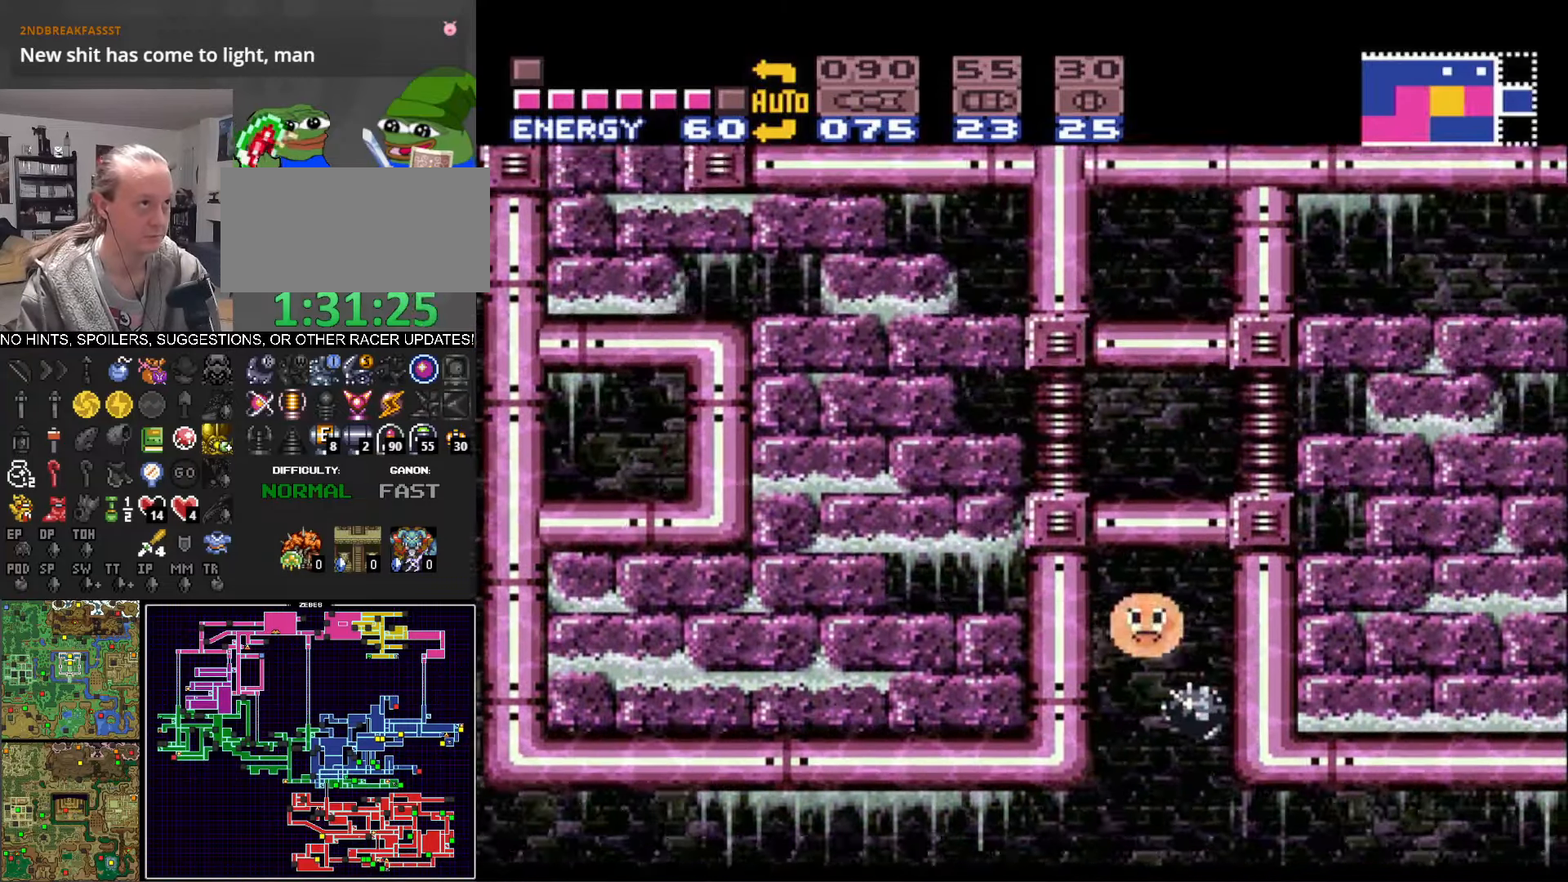
{"buttons": ["B"], "events": [[50, "A", "up"], [150, "DPAD_RIGHT", "up"], [267, "DPAD_UP", "down"], [384, "DPAD_UP", "up"]]}
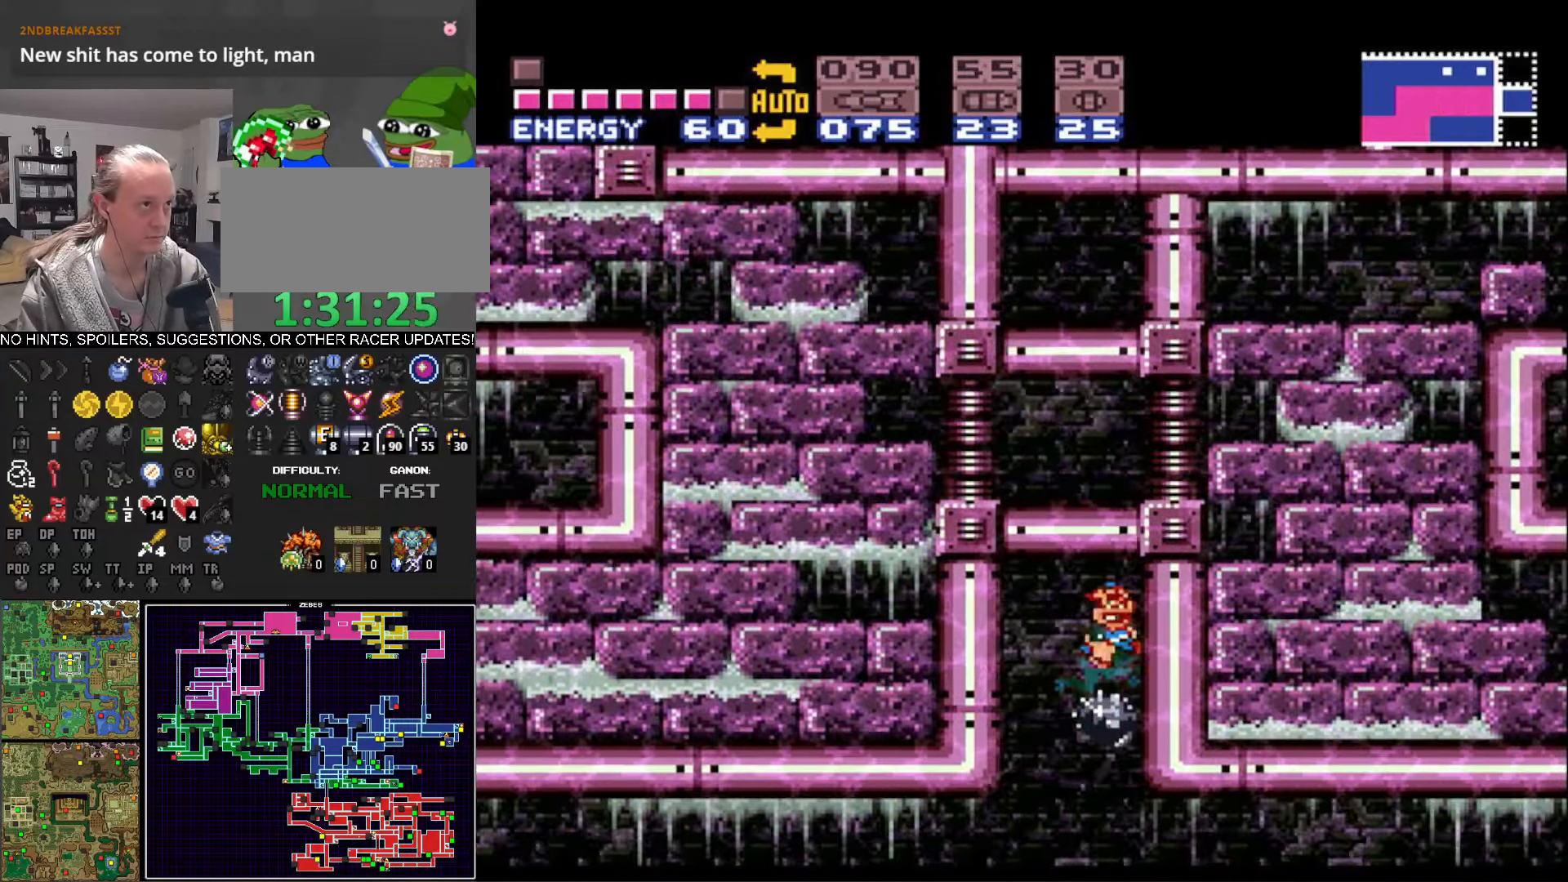
{"buttons": ["A", "B"], "events": [[50, "A", "down"], [250, "A", "up"], [383, "A", "down"]]}
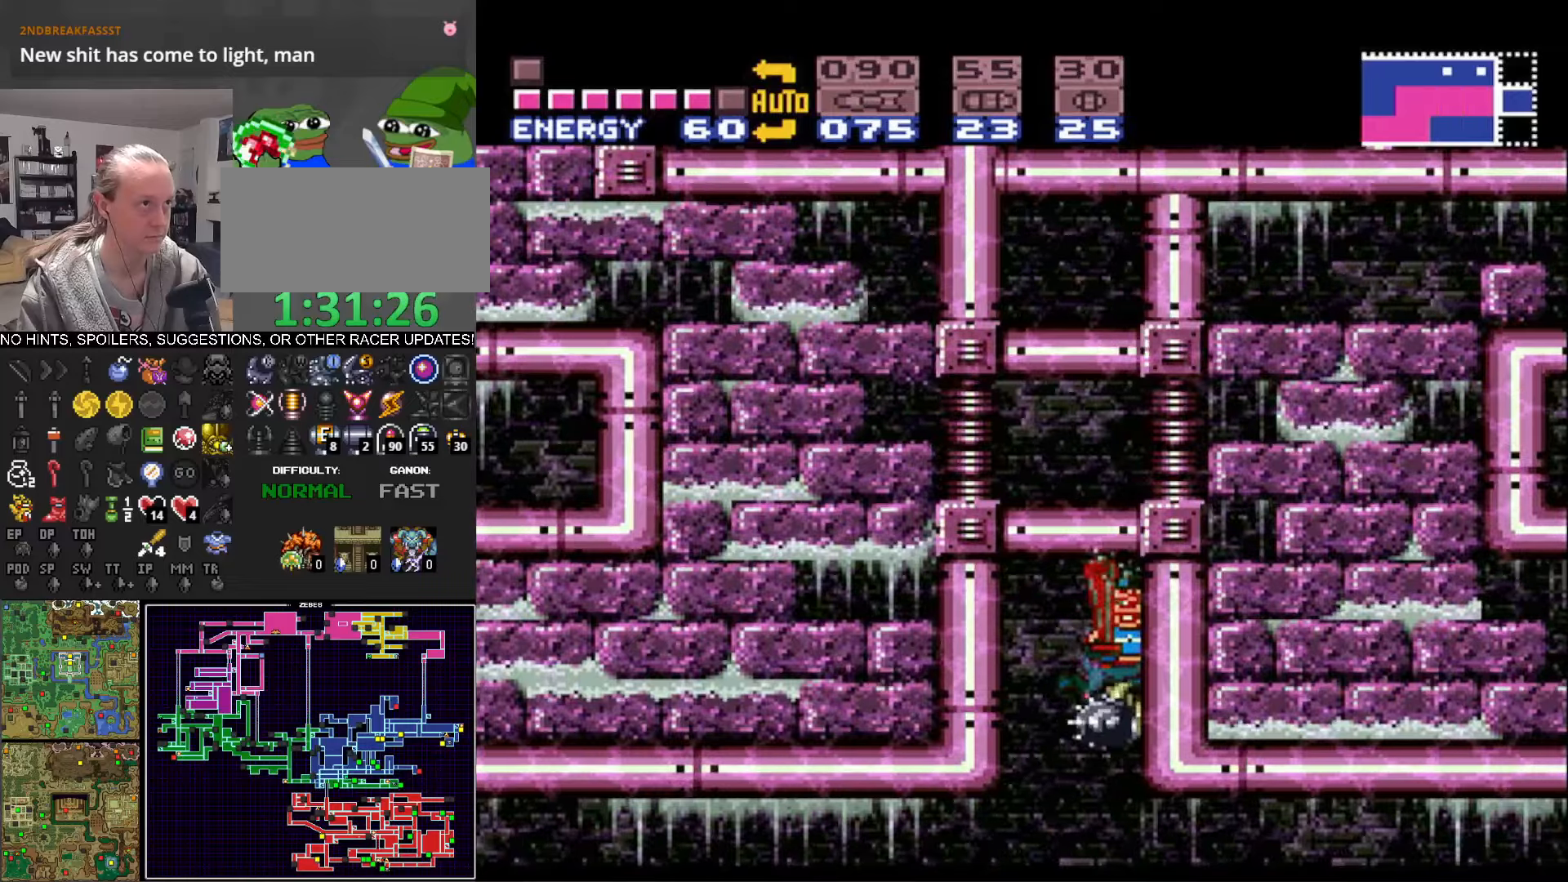
{"buttons": ["B", "DPAD_LEFT"], "events": [[83, "A", "up"], [150, "DPAD_DOWN", "down"], [266, "DPAD_DOWN", "up"], [316, "DPAD_LEFT", "down"]]}
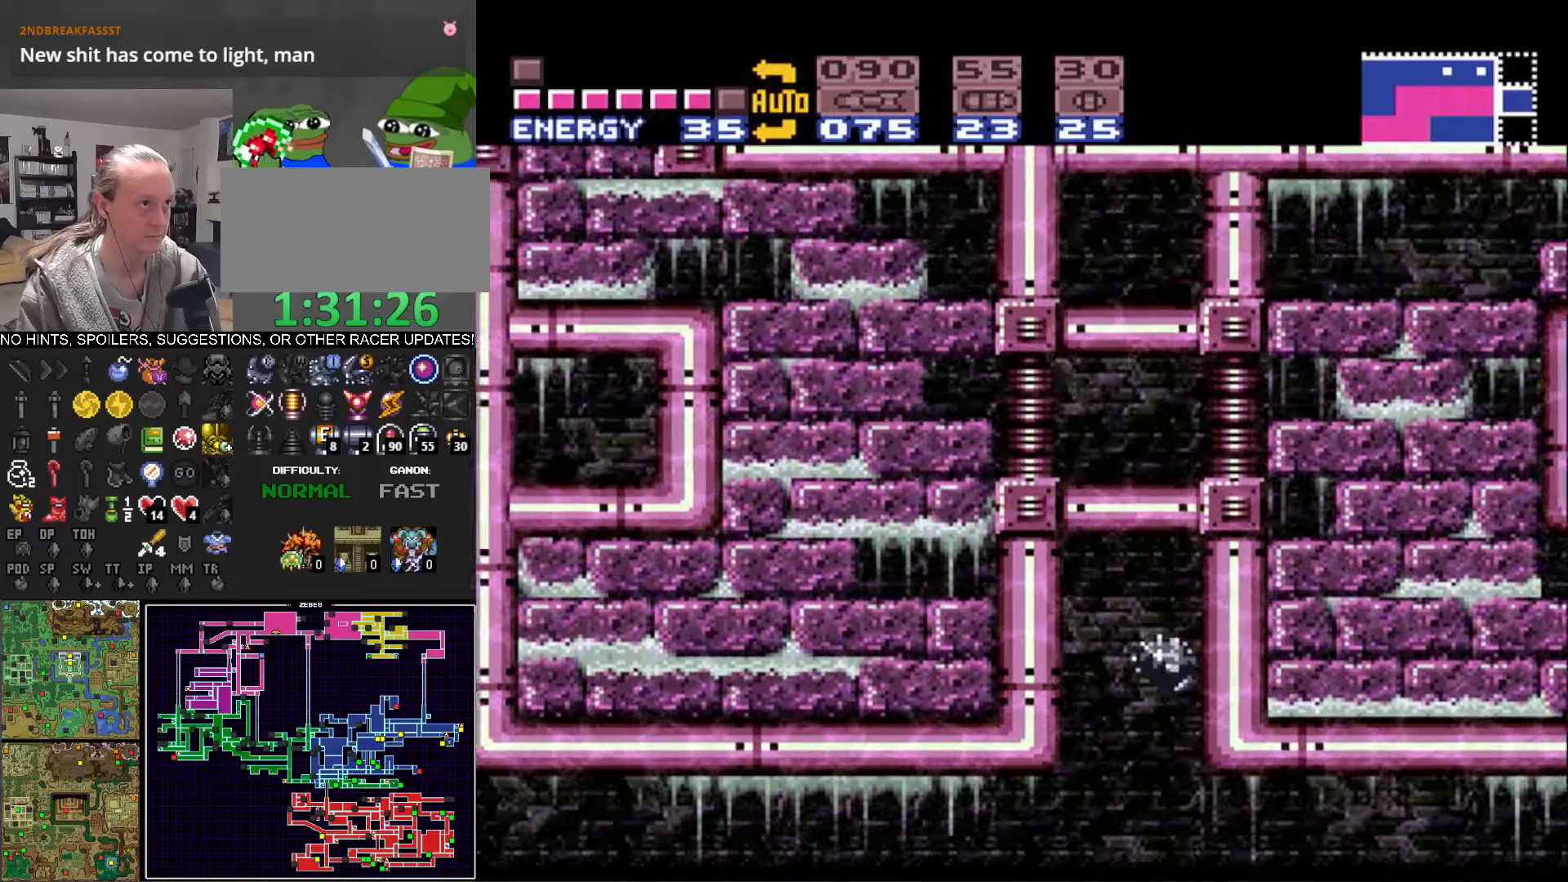
{"buttons": ["B"], "events": [[83, "DPAD_LEFT", "up"], [116, "DPAD_UP", "down"], [233, "DPAD_UP", "up"]]}
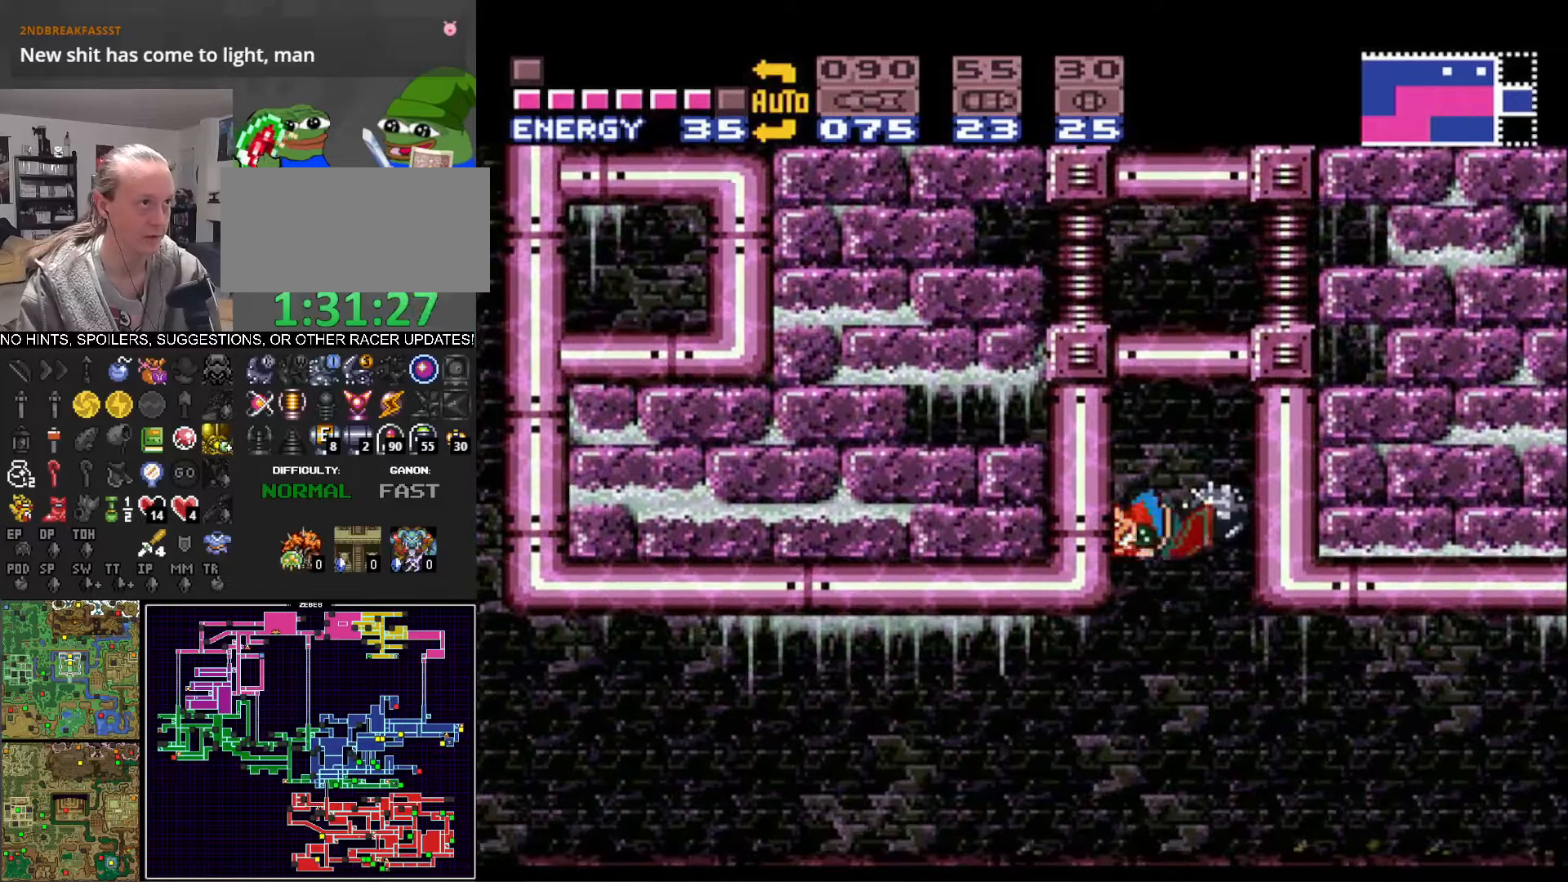
{"buttons": ["B"], "events": []}
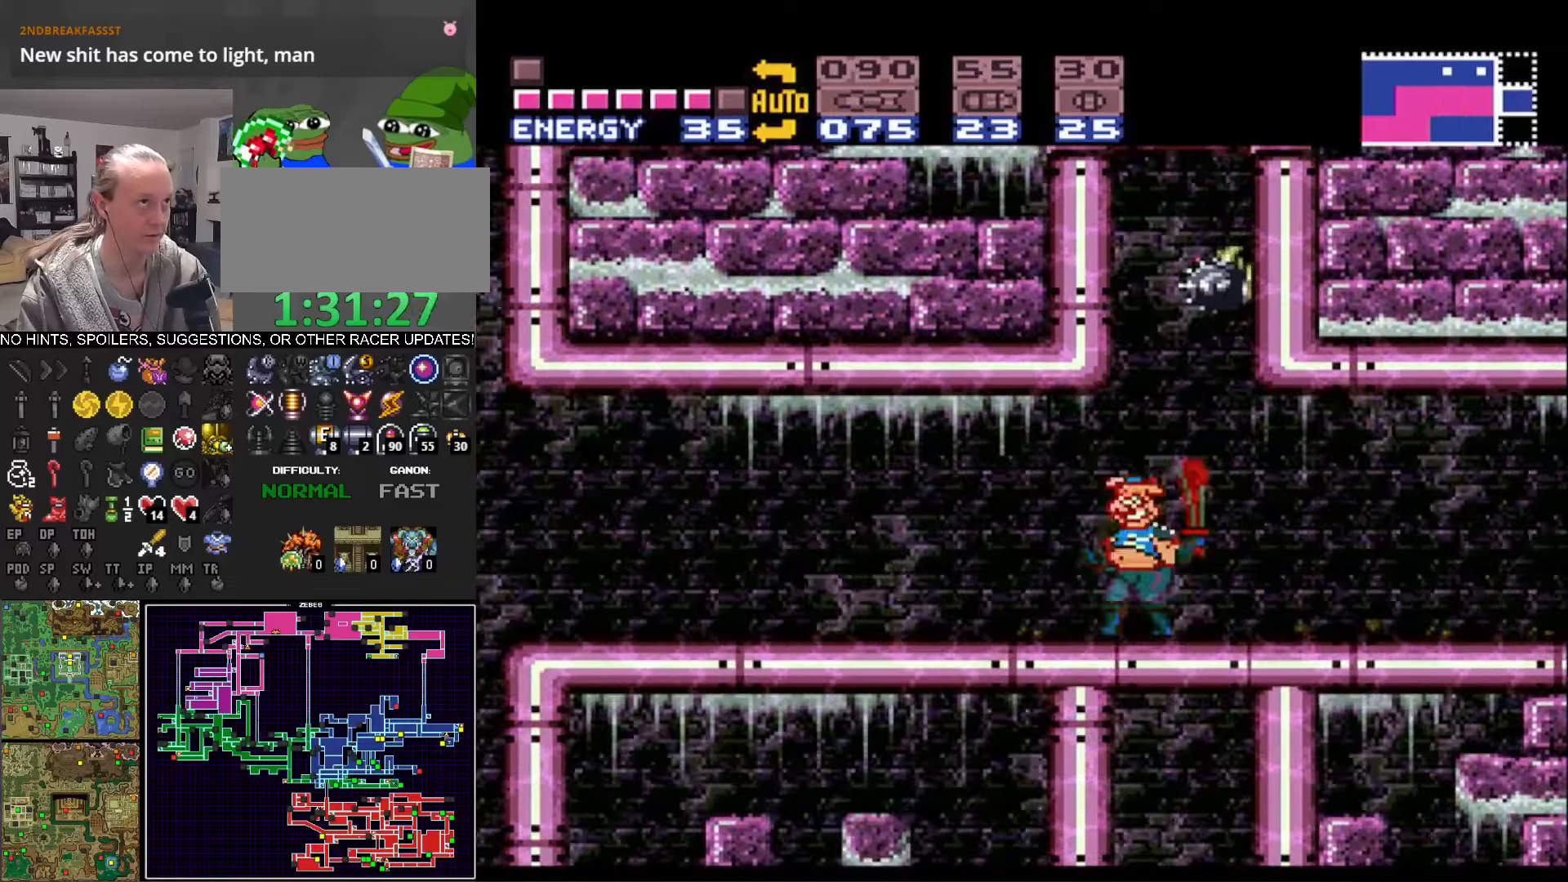
{"buttons": ["B"], "events": [[50, "DPAD_UP", "down"], [83, "DPAD_RIGHT", "down"], [116, "DPAD_UP", "up"], [133, "DPAD_RIGHT", "up"]]}
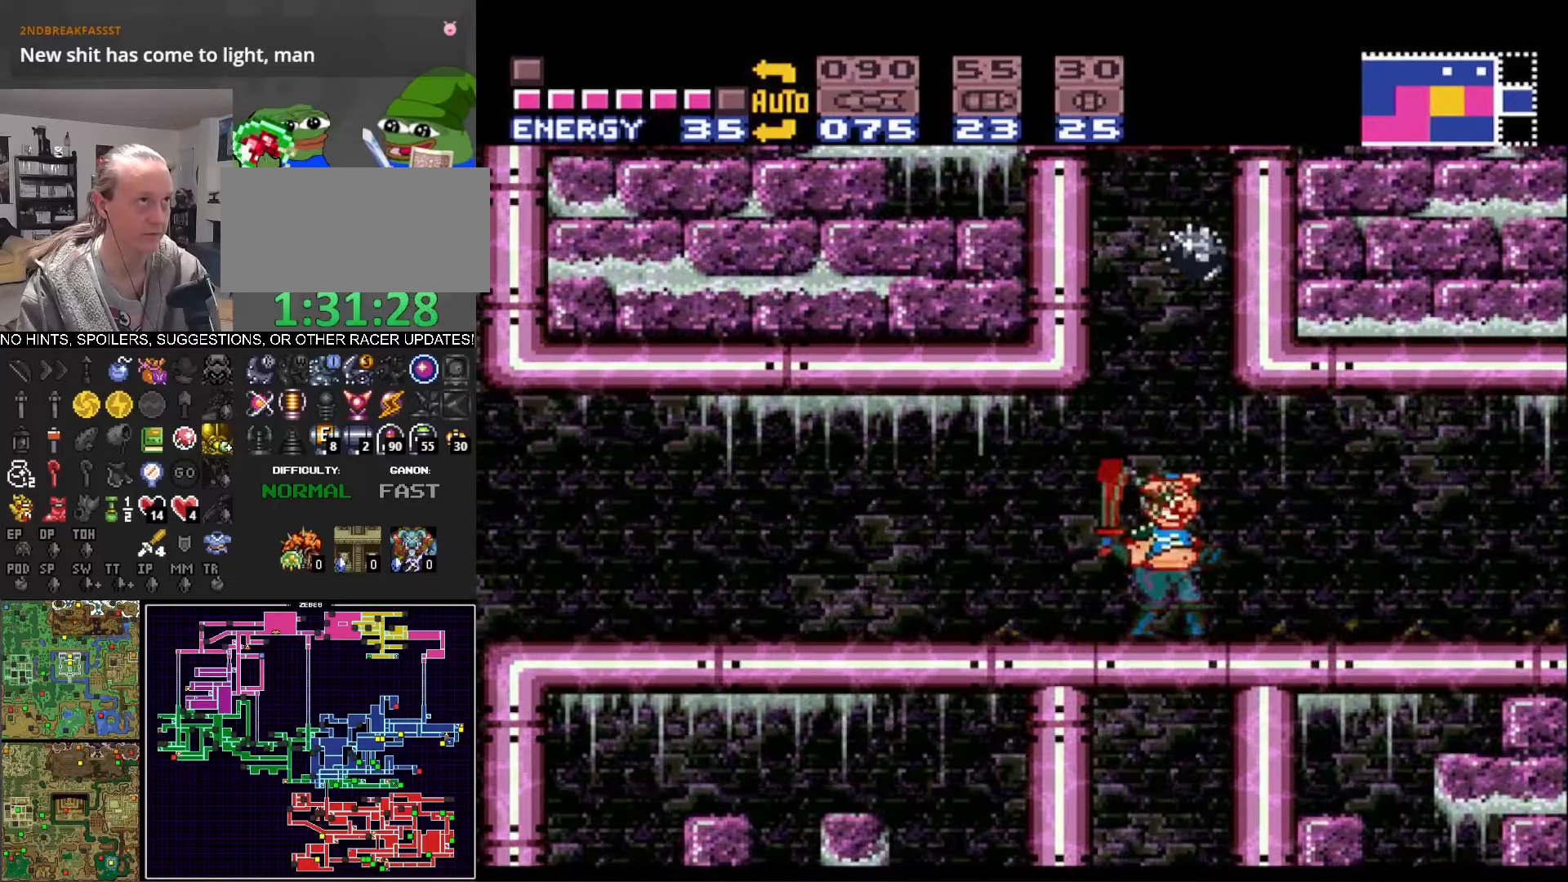
{"buttons": ["B", "DPAD_RIGHT"], "events": [[66, "DPAD_RIGHT", "down"], [166, "DPAD_RIGHT", "up"], [500, "DPAD_RIGHT", "down"]]}
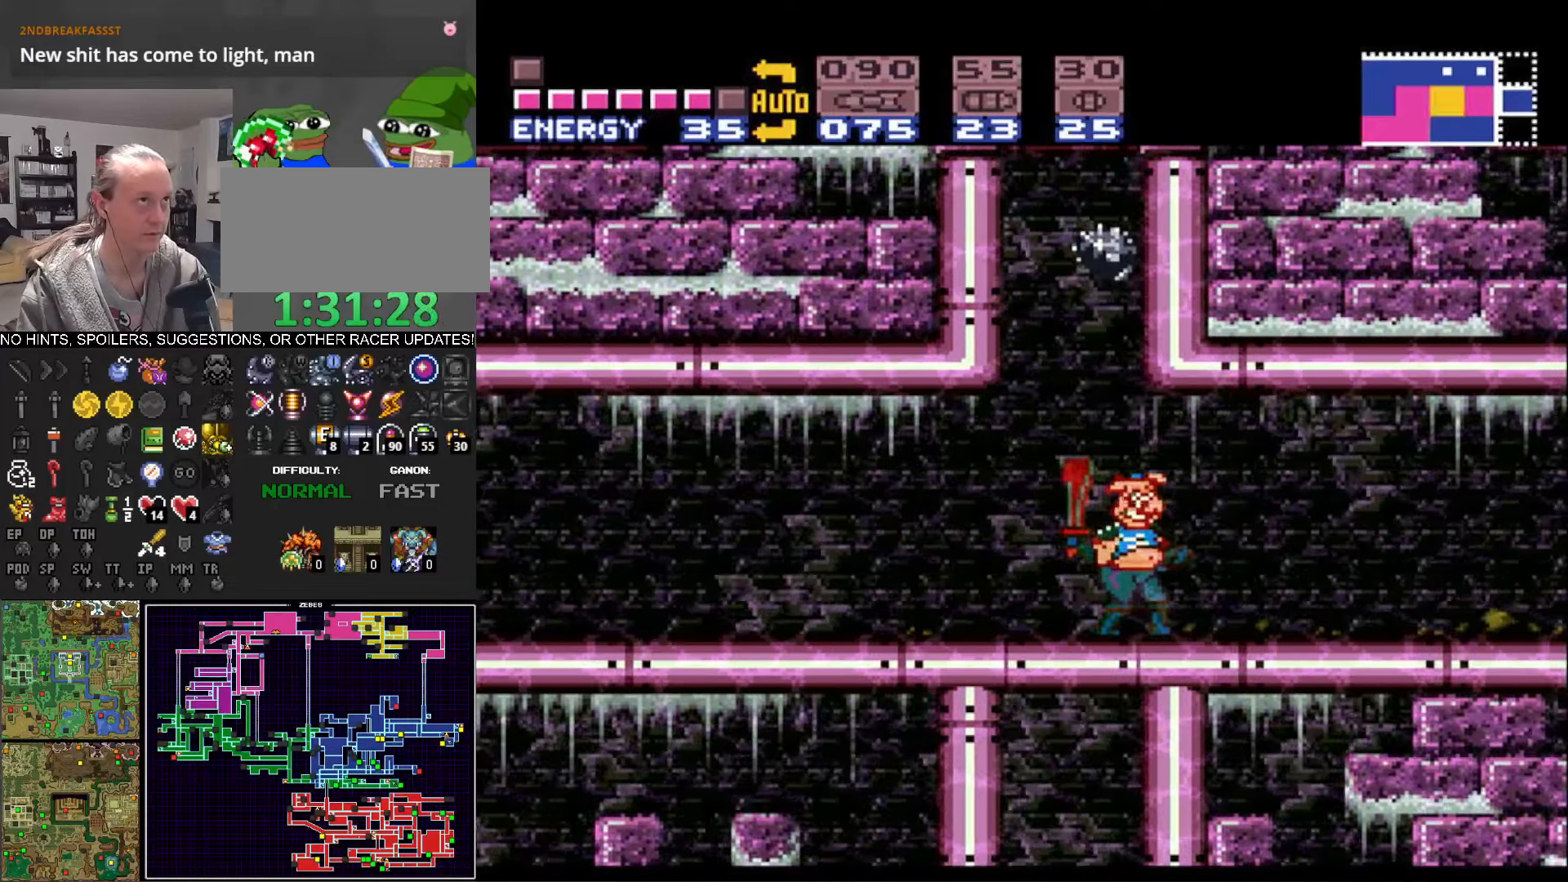
{"buttons": ["B"], "events": [[66, "DPAD_RIGHT", "up"]]}
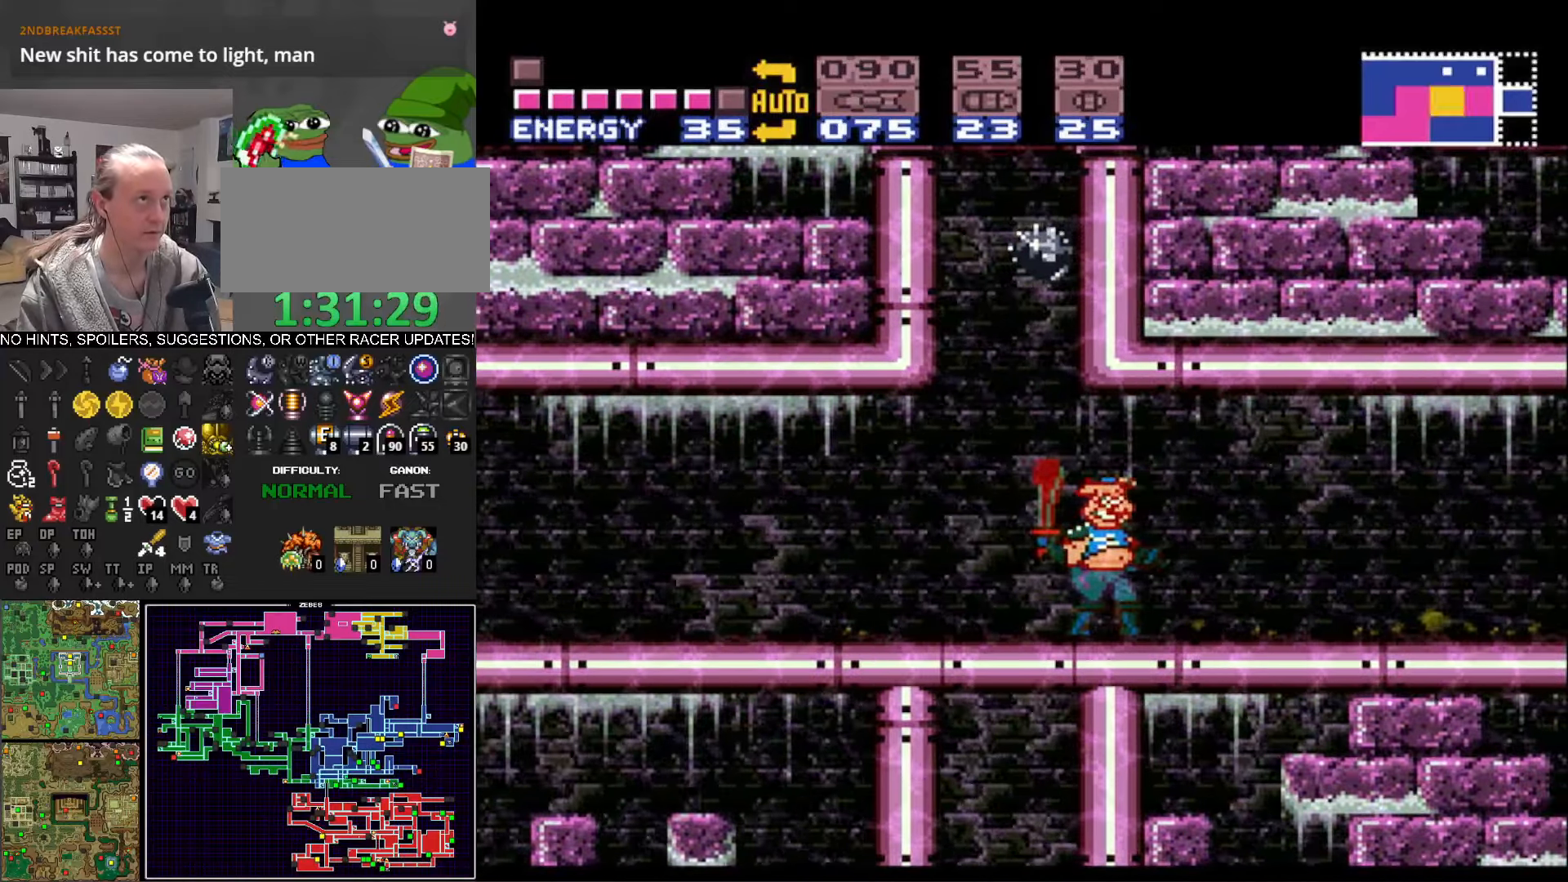
{"buttons": ["B"], "events": []}
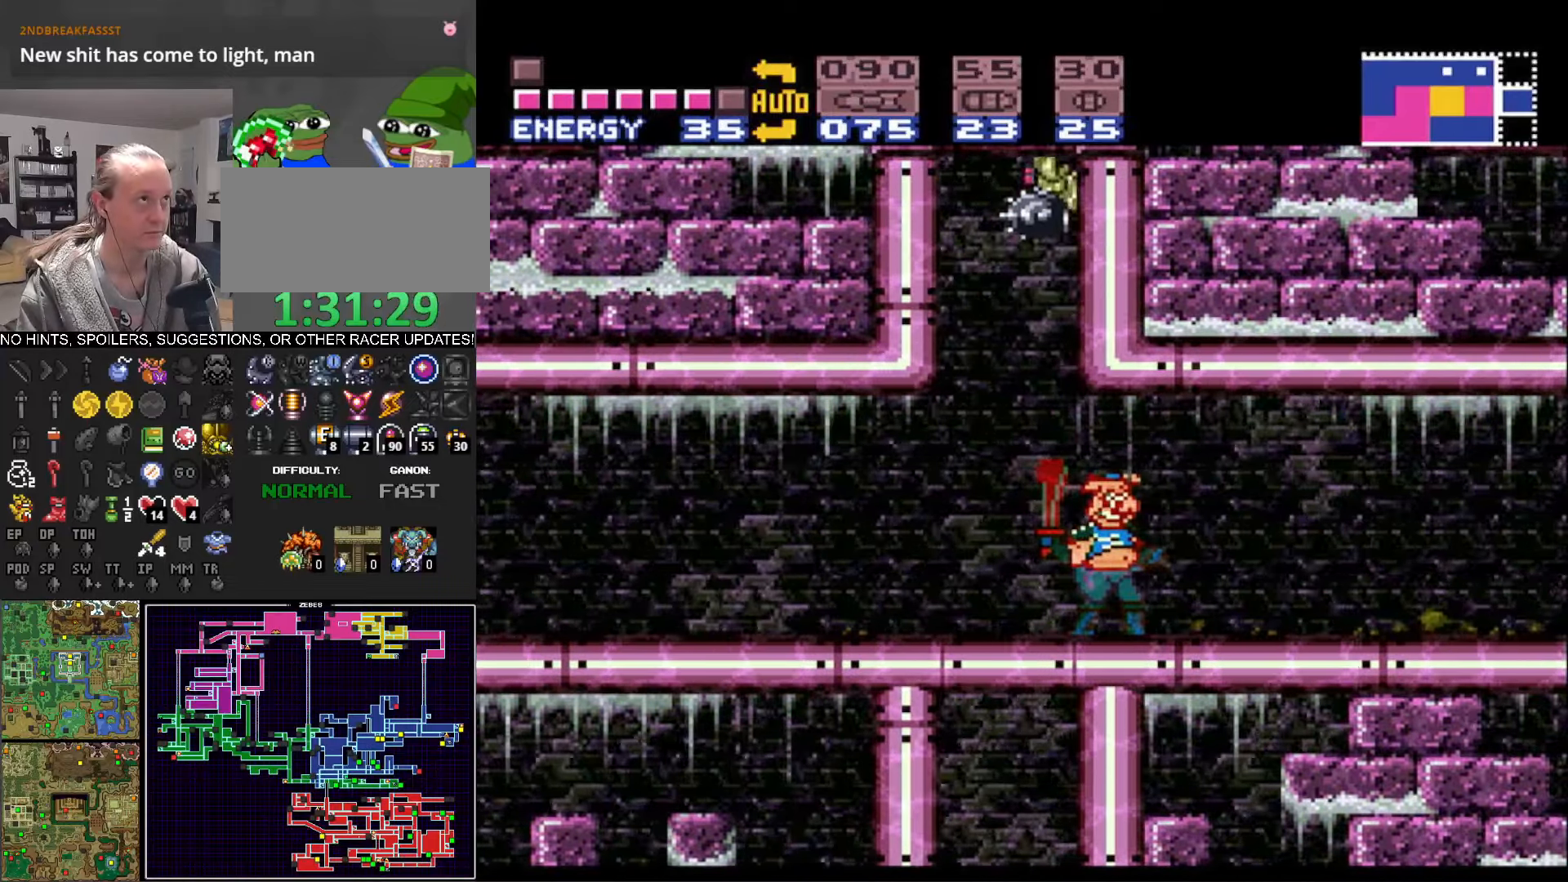
{"buttons": ["B"], "events": []}
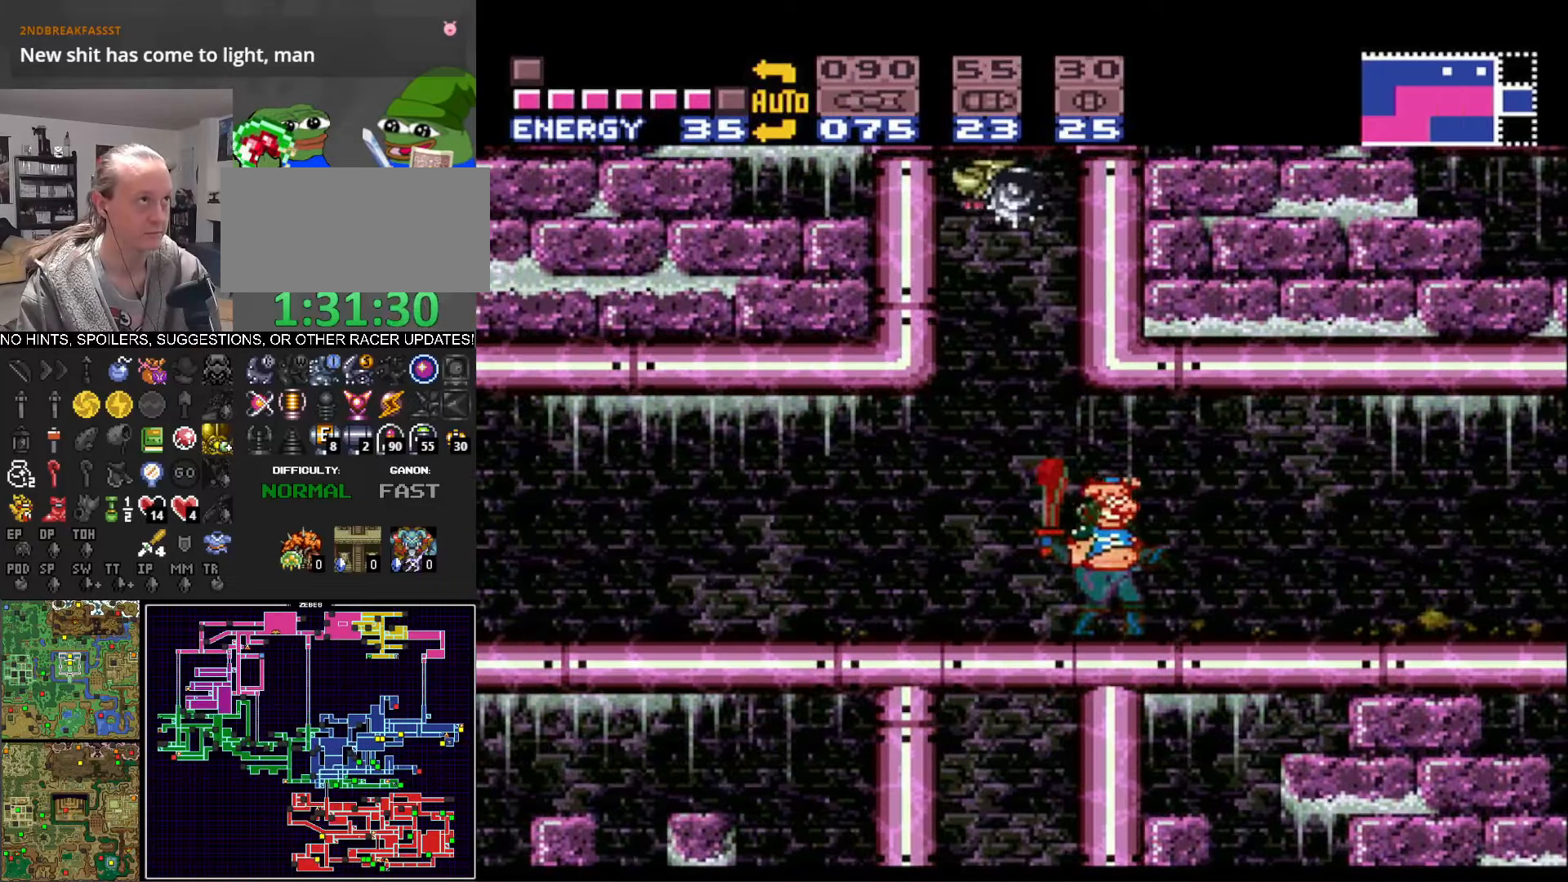
{"buttons": ["B"], "events": []}
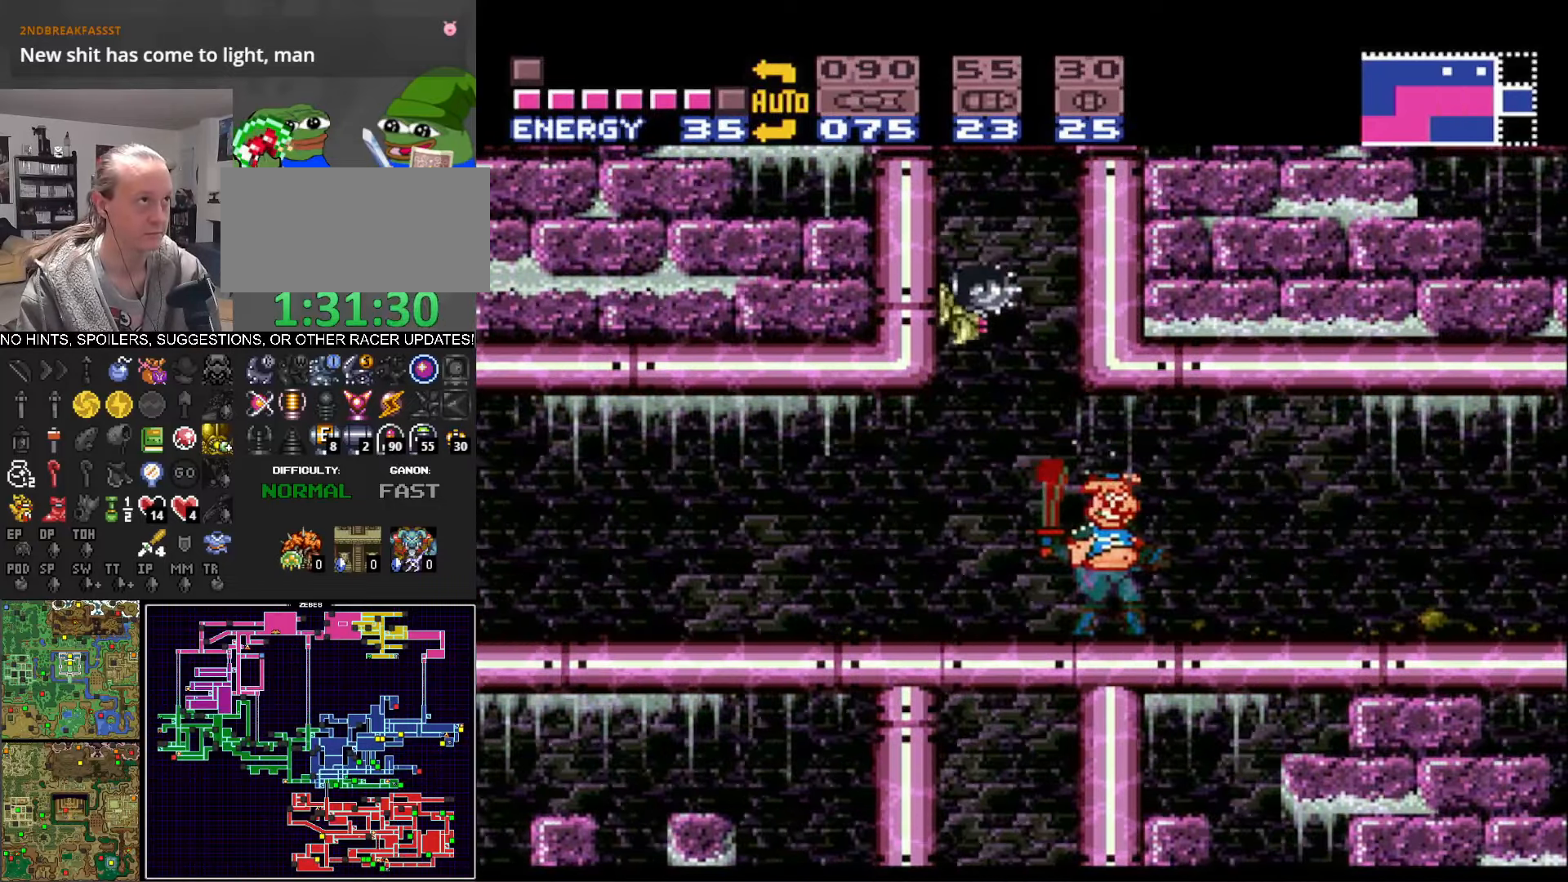
{"buttons": ["B", "DPAD_LEFT"], "events": [[83, "DPAD_LEFT", "down"], [200, "DPAD_LEFT", "up"], [500, "DPAD_LEFT", "down"]]}
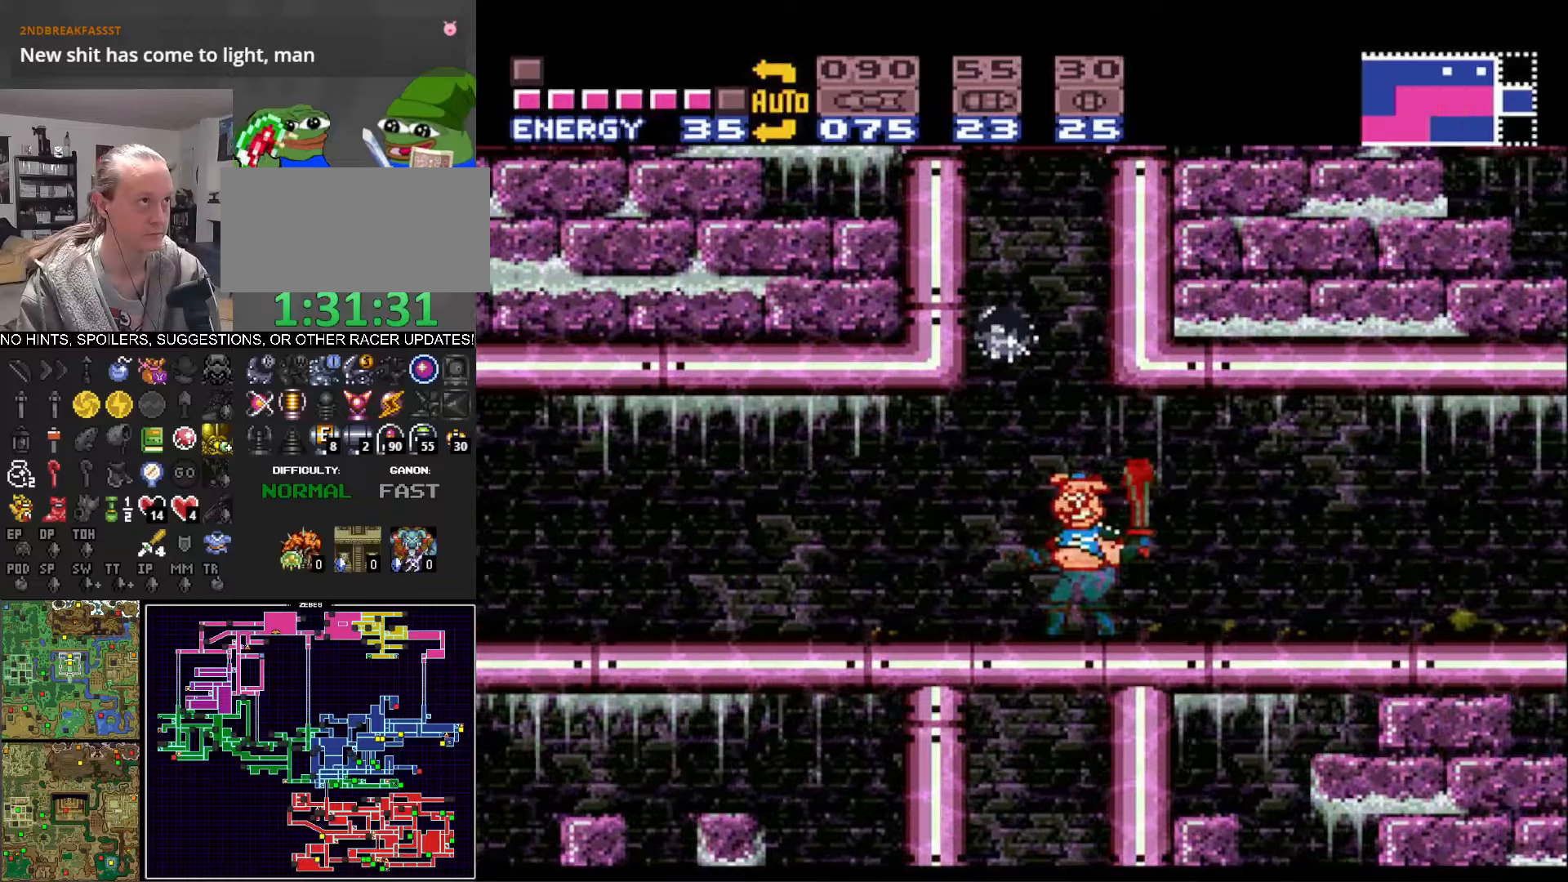
{"buttons": ["A", "B", "DPAD_DOWN"], "events": [[67, "DPAD_LEFT", "up"], [400, "A", "down"], [450, "DPAD_DOWN", "down"]]}
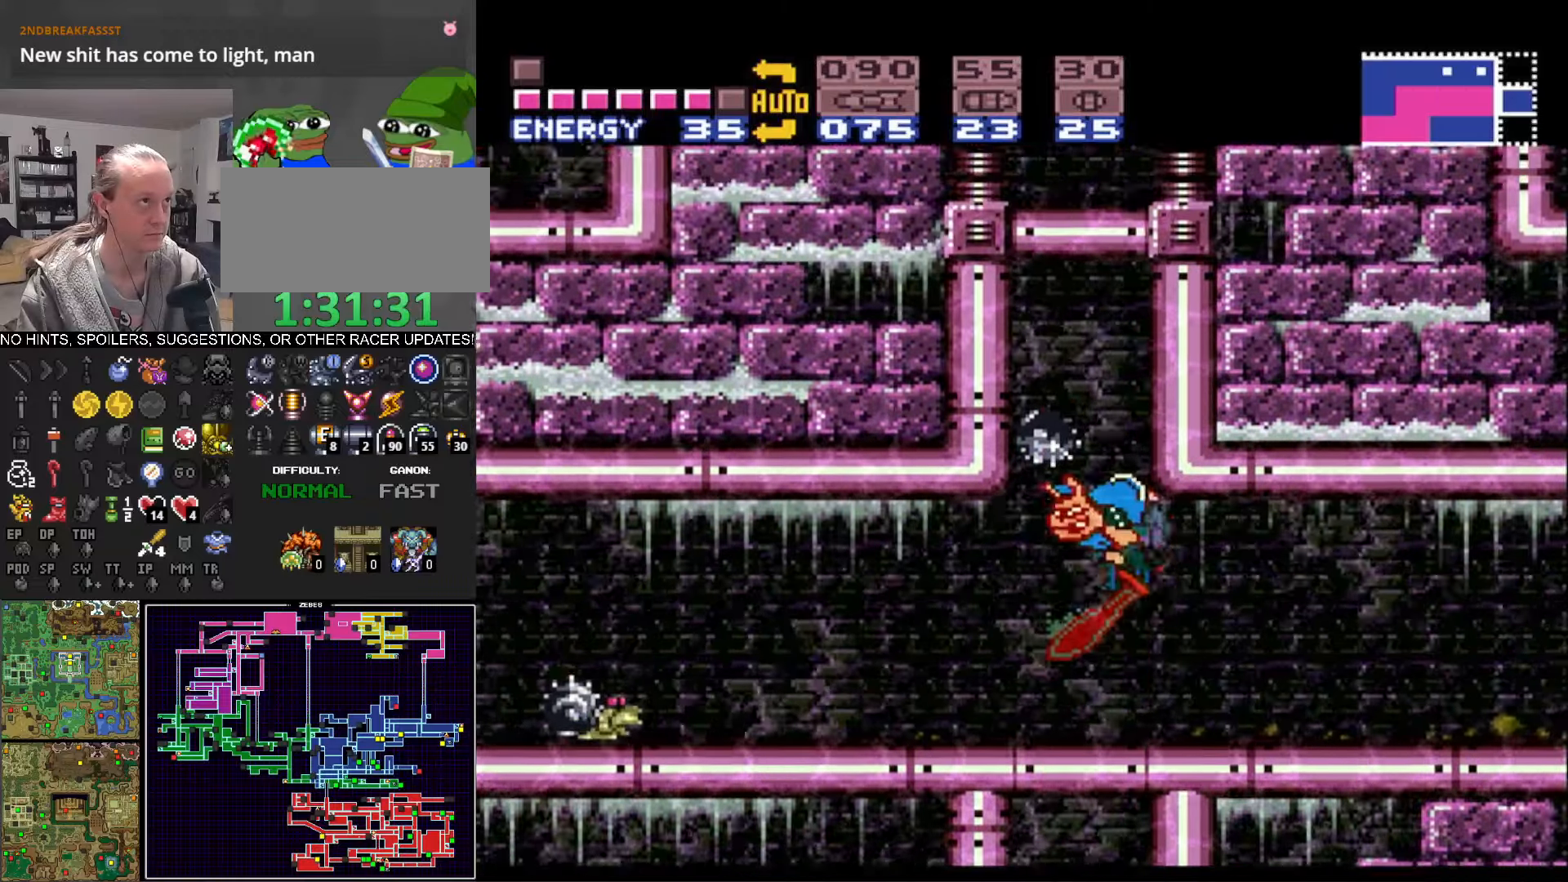
{"buttons": ["B"], "events": [[50, "DPAD_DOWN", "up"], [117, "DPAD_DOWN", "down"], [233, "DPAD_DOWN", "up"], [350, "A", "up"], [350, "DPAD_LEFT", "down"], [467, "DPAD_LEFT", "up"]]}
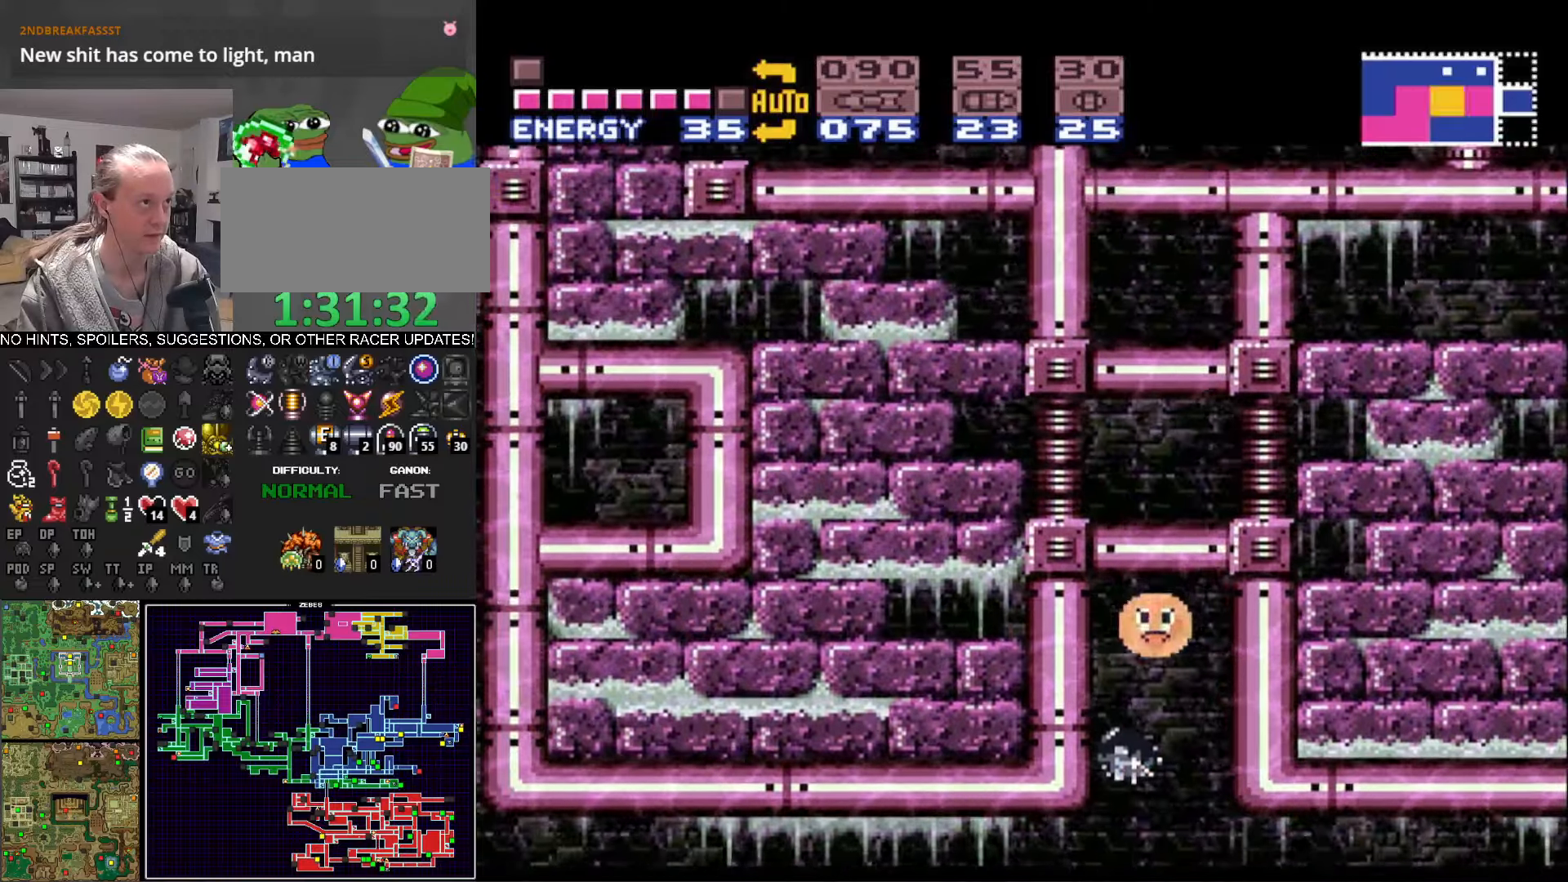
{"buttons": ["A", "B"], "events": [[83, "DPAD_UP", "down"], [183, "DPAD_UP", "up"], [433, "B", "up"], [450, "B", "down"], [483, "A", "down"]]}
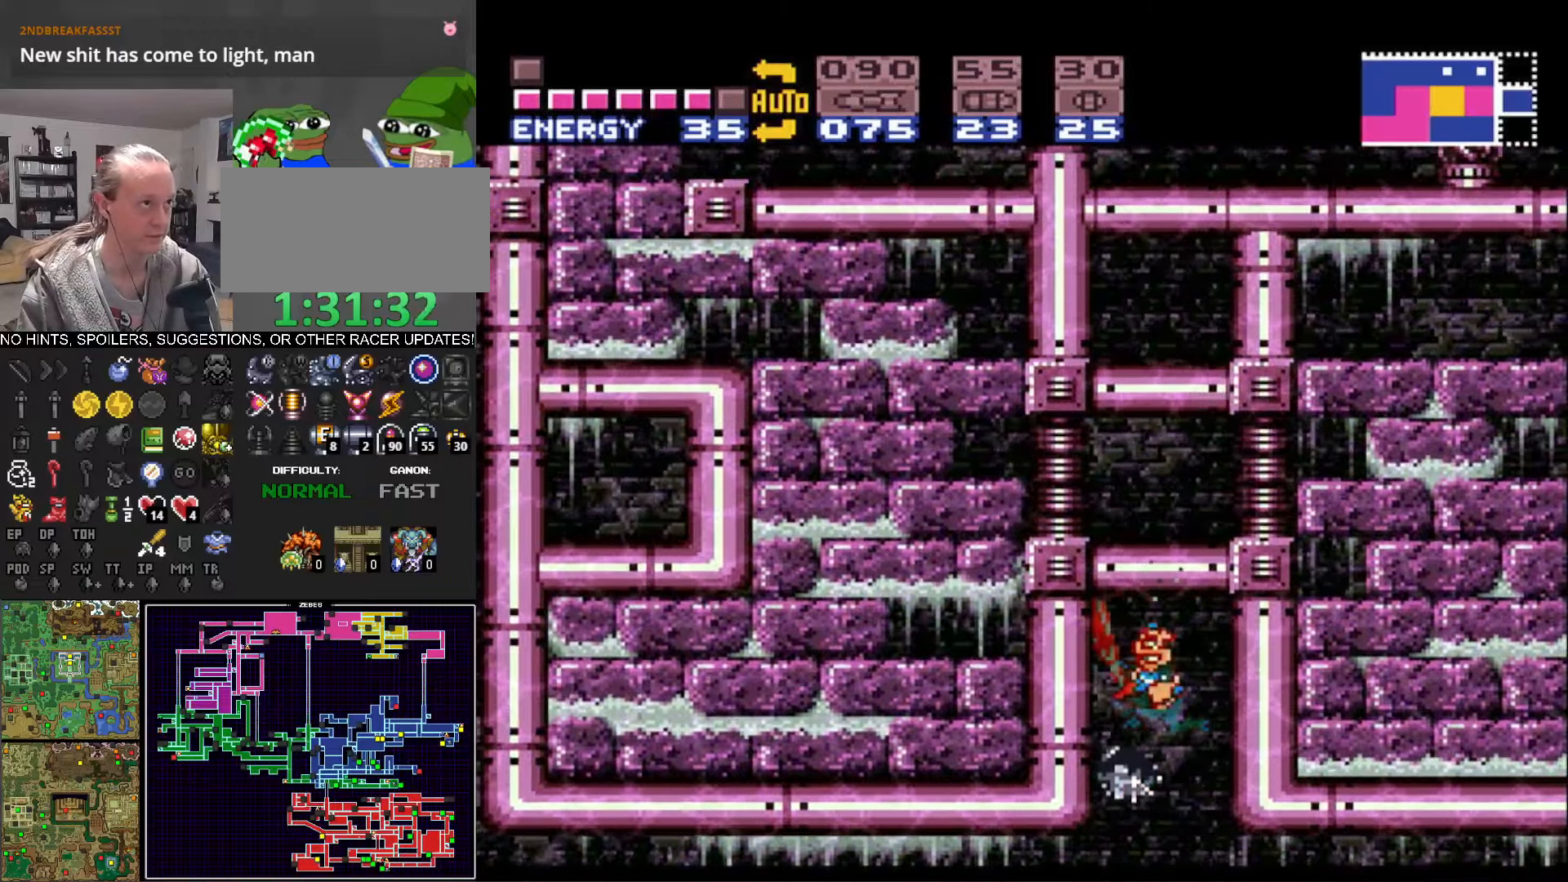
{"buttons": ["B"], "events": [[200, "A", "up"], [333, "DPAD_DOWN", "down"], [450, "DPAD_DOWN", "up"]]}
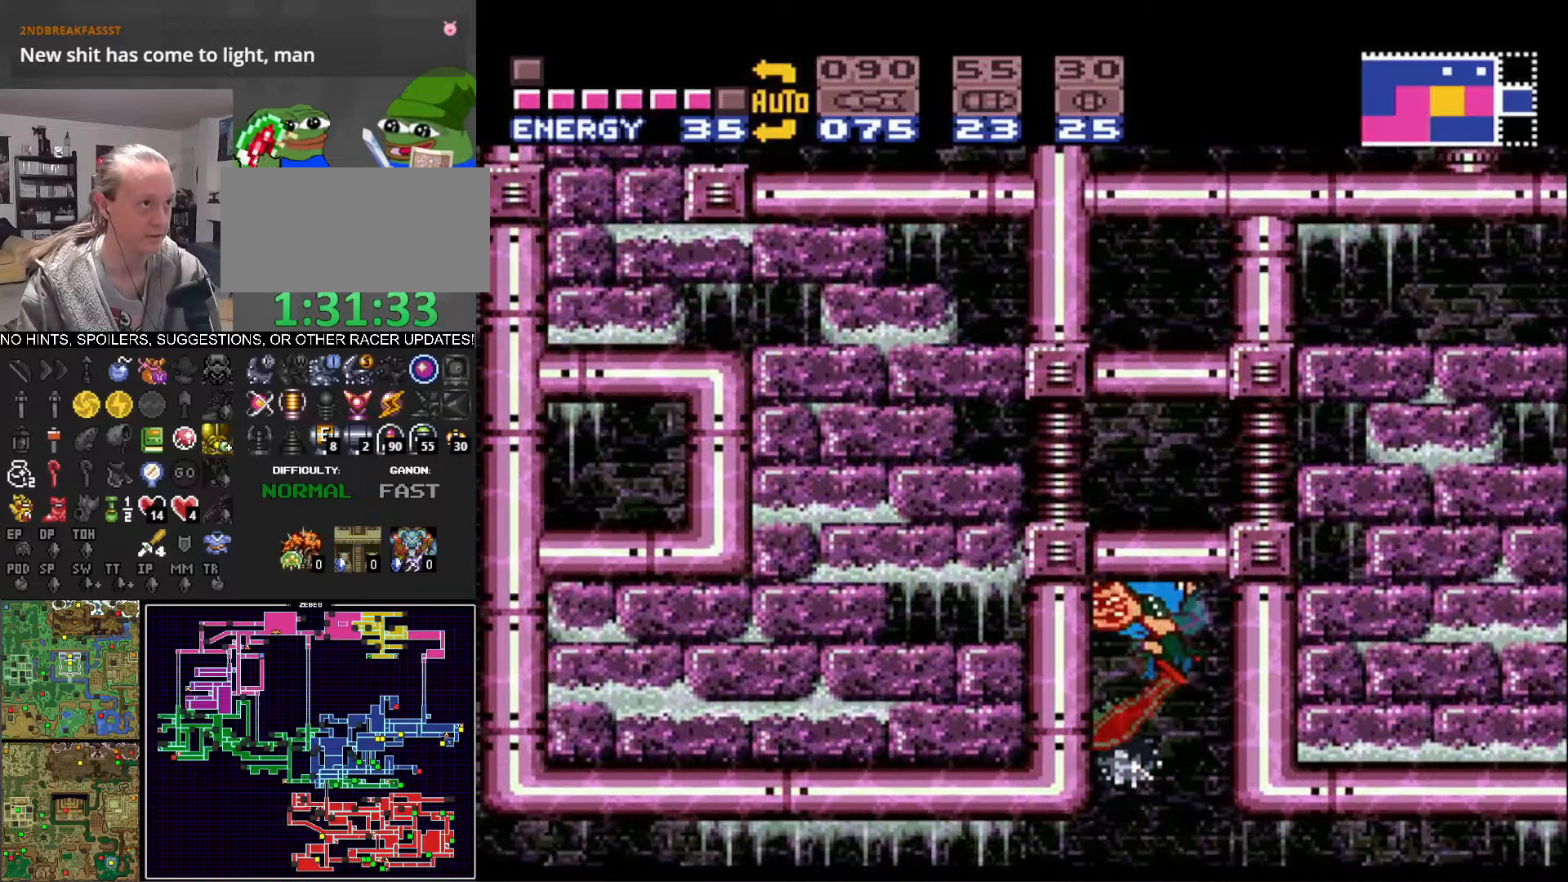
{"buttons": ["B"], "events": [[33, "DPAD_RIGHT", "down"], [67, "DPAD_DOWN", "down"], [100, "DPAD_RIGHT", "up"], [150, "DPAD_RIGHT", "down"], [167, "DPAD_DOWN", "up"], [400, "DPAD_RIGHT", "up"]]}
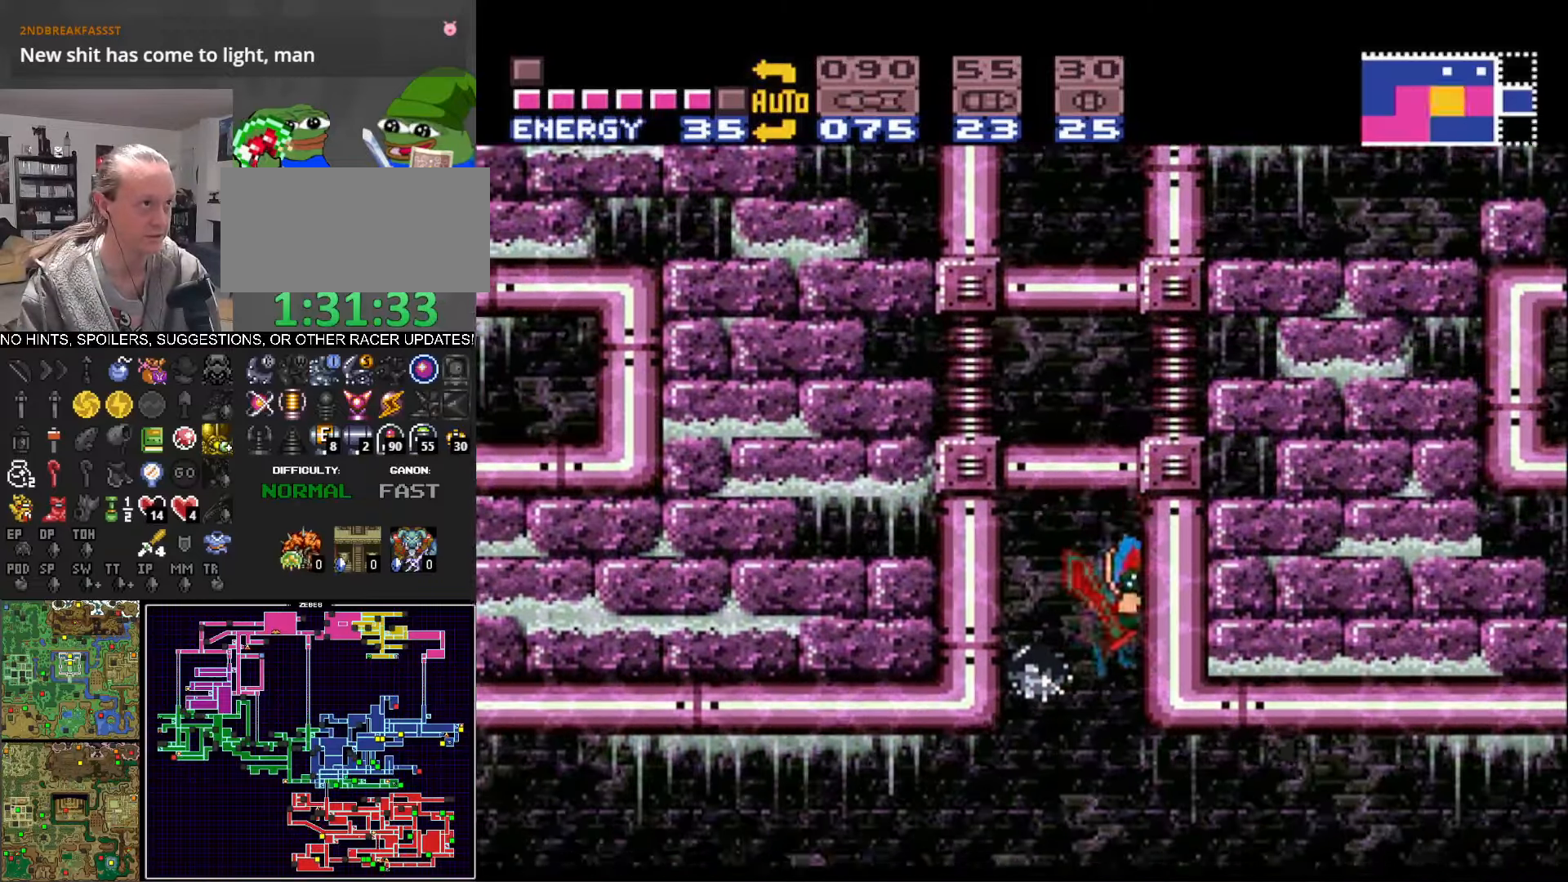
{"buttons": ["B", "DPAD_RIGHT"], "events": [[17, "DPAD_DOWN", "down"], [133, "DPAD_DOWN", "up"], [383, "DPAD_RIGHT", "down"]]}
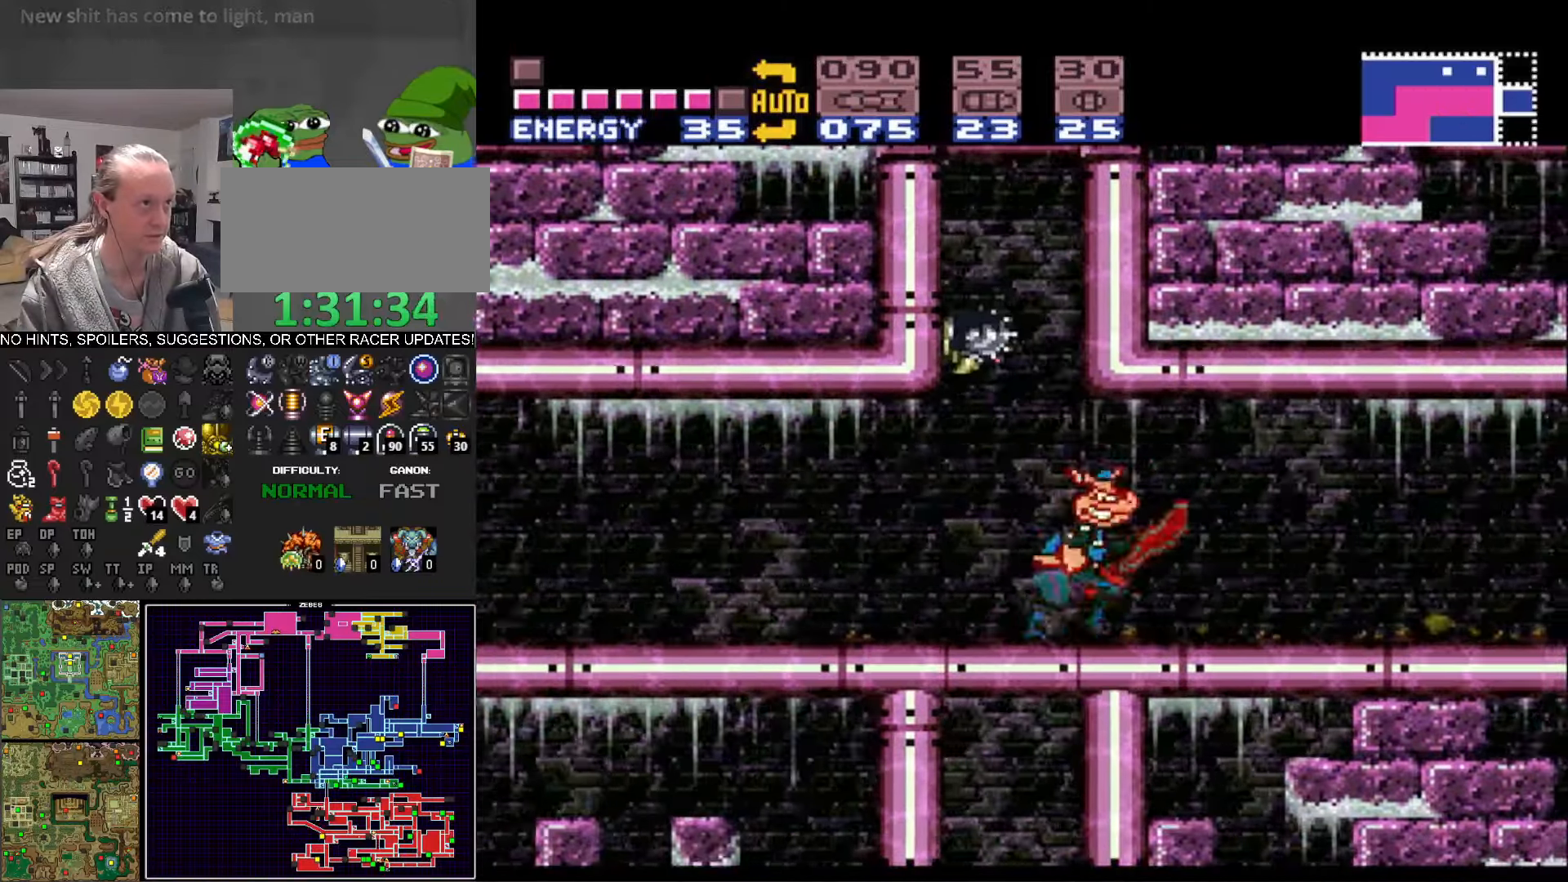
{"buttons": ["B", "DPAD_LEFT"], "events": [[17, "DPAD_RIGHT", "up"], [50, "DPAD_LEFT", "down"]]}
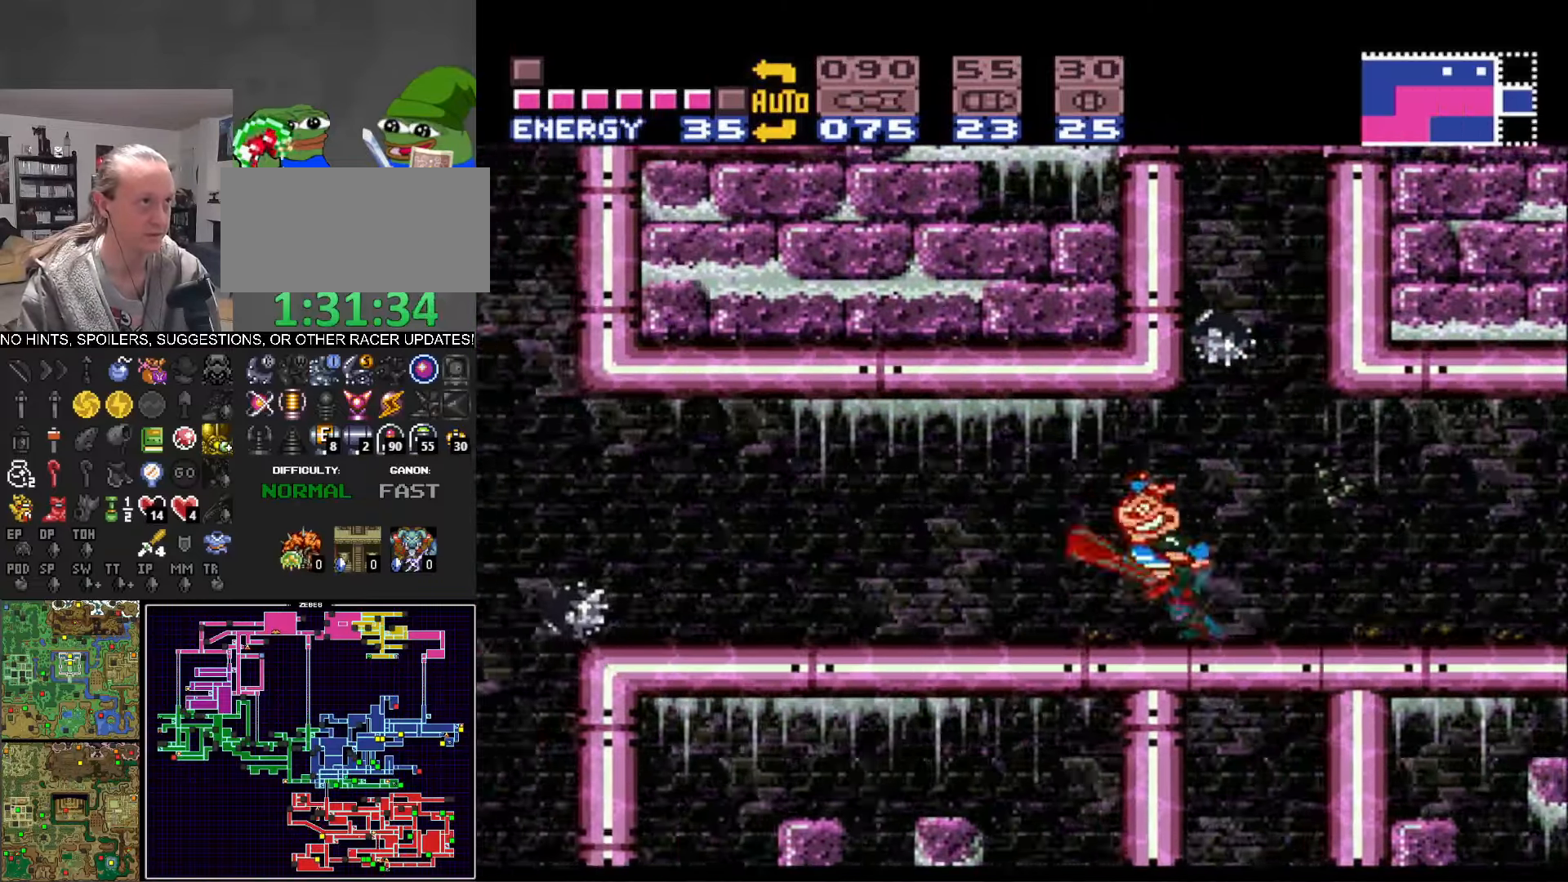
{"buttons": ["B", "DPAD_LEFT"], "events": [[417, "A", "down"], [467, "A", "up"]]}
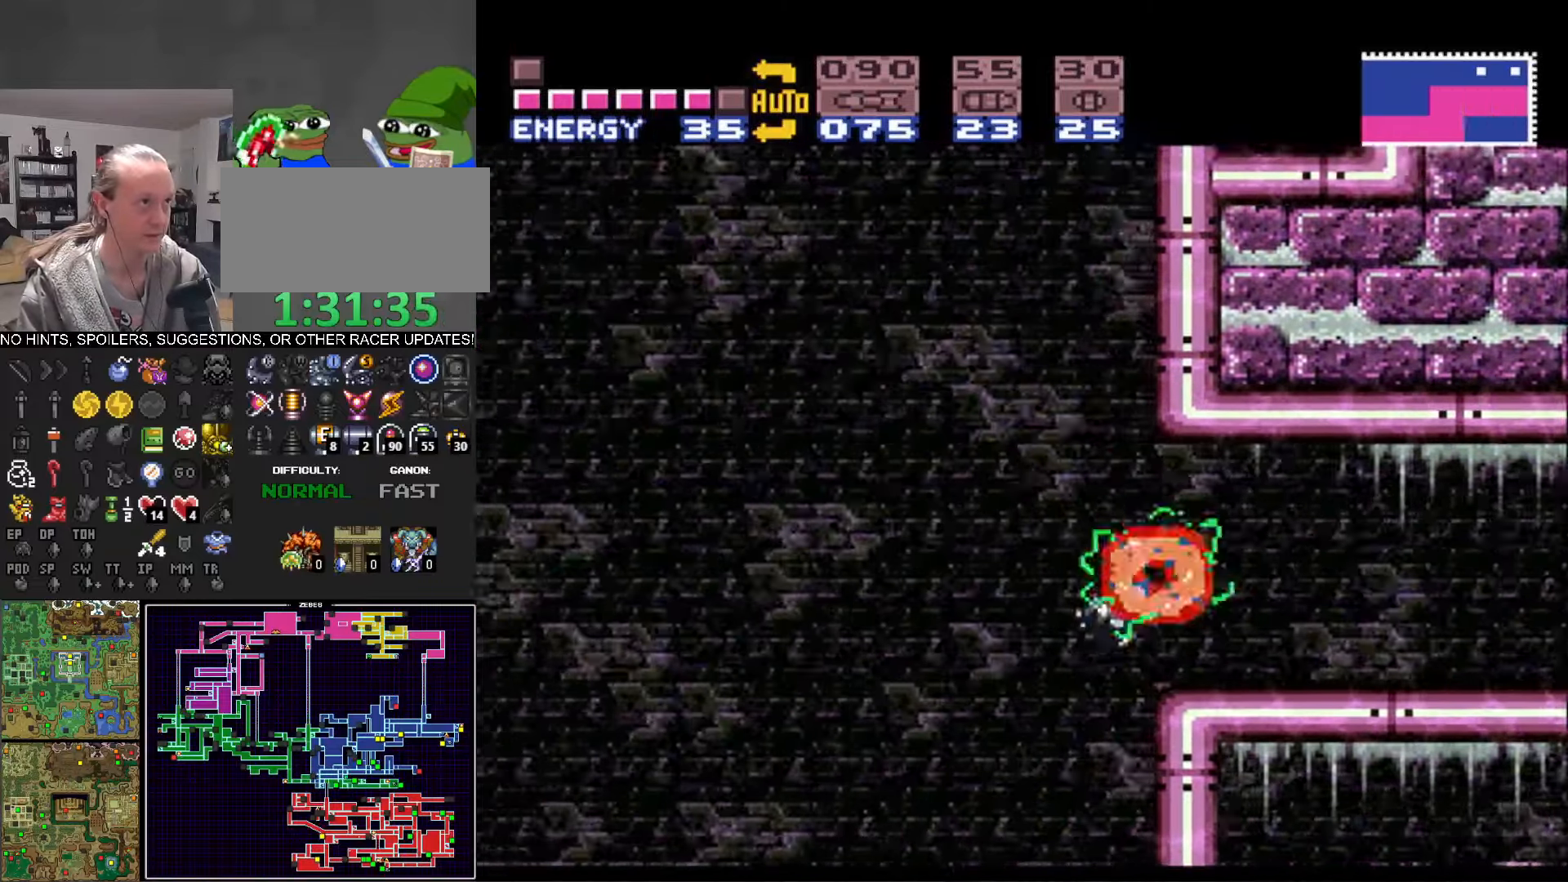
{"buttons": ["B", "DPAD_RIGHT"], "events": [[183, "DPAD_LEFT", "up"], [200, "DPAD_RIGHT", "down"]]}
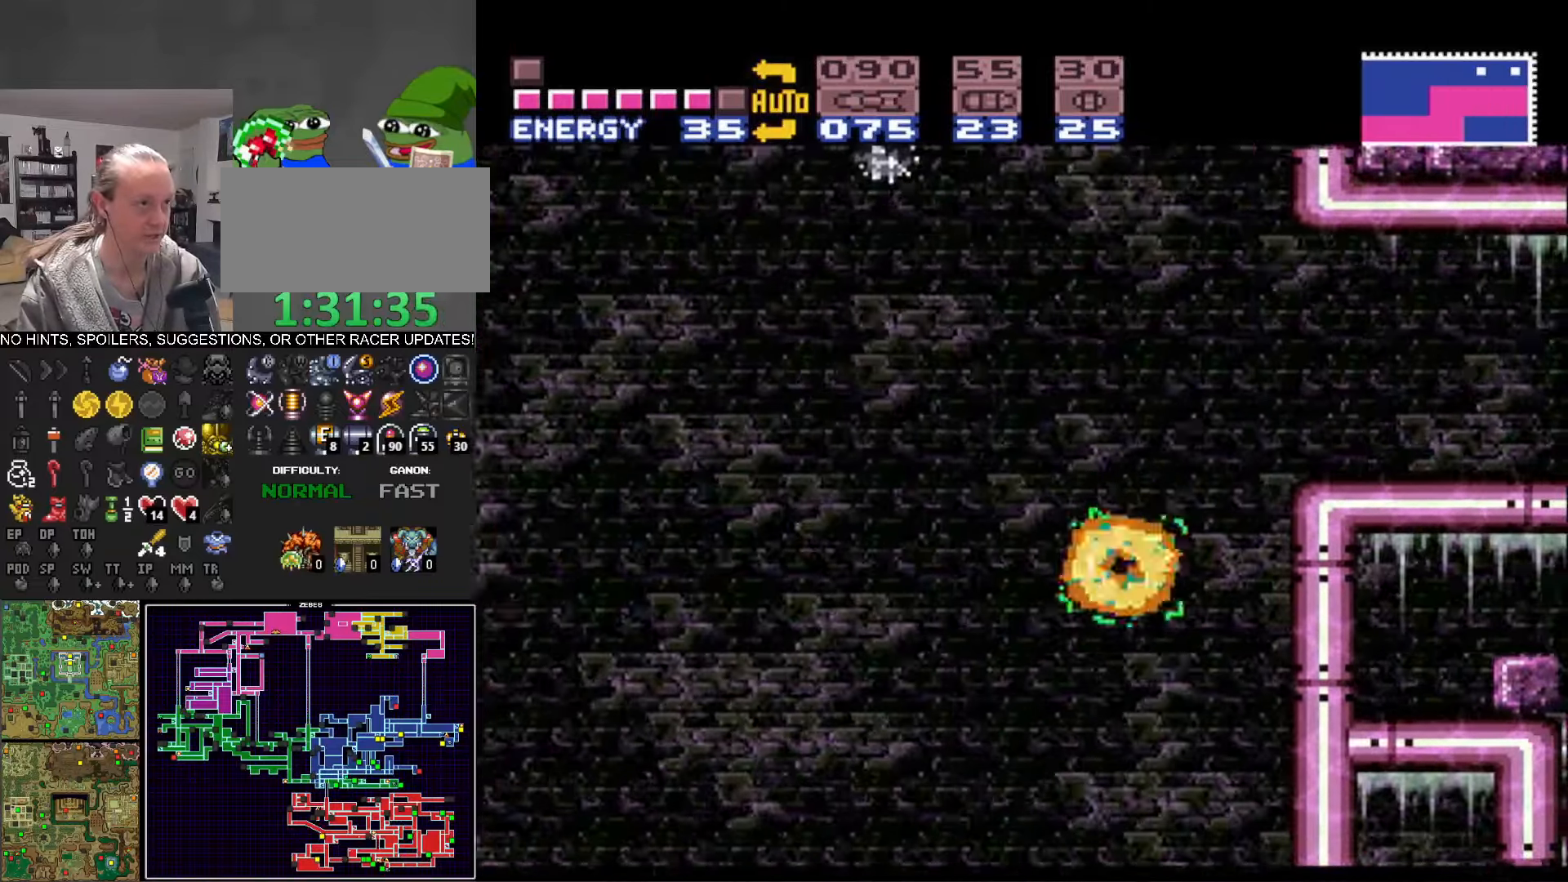
{"buttons": ["B", "DPAD_RIGHT"], "events": []}
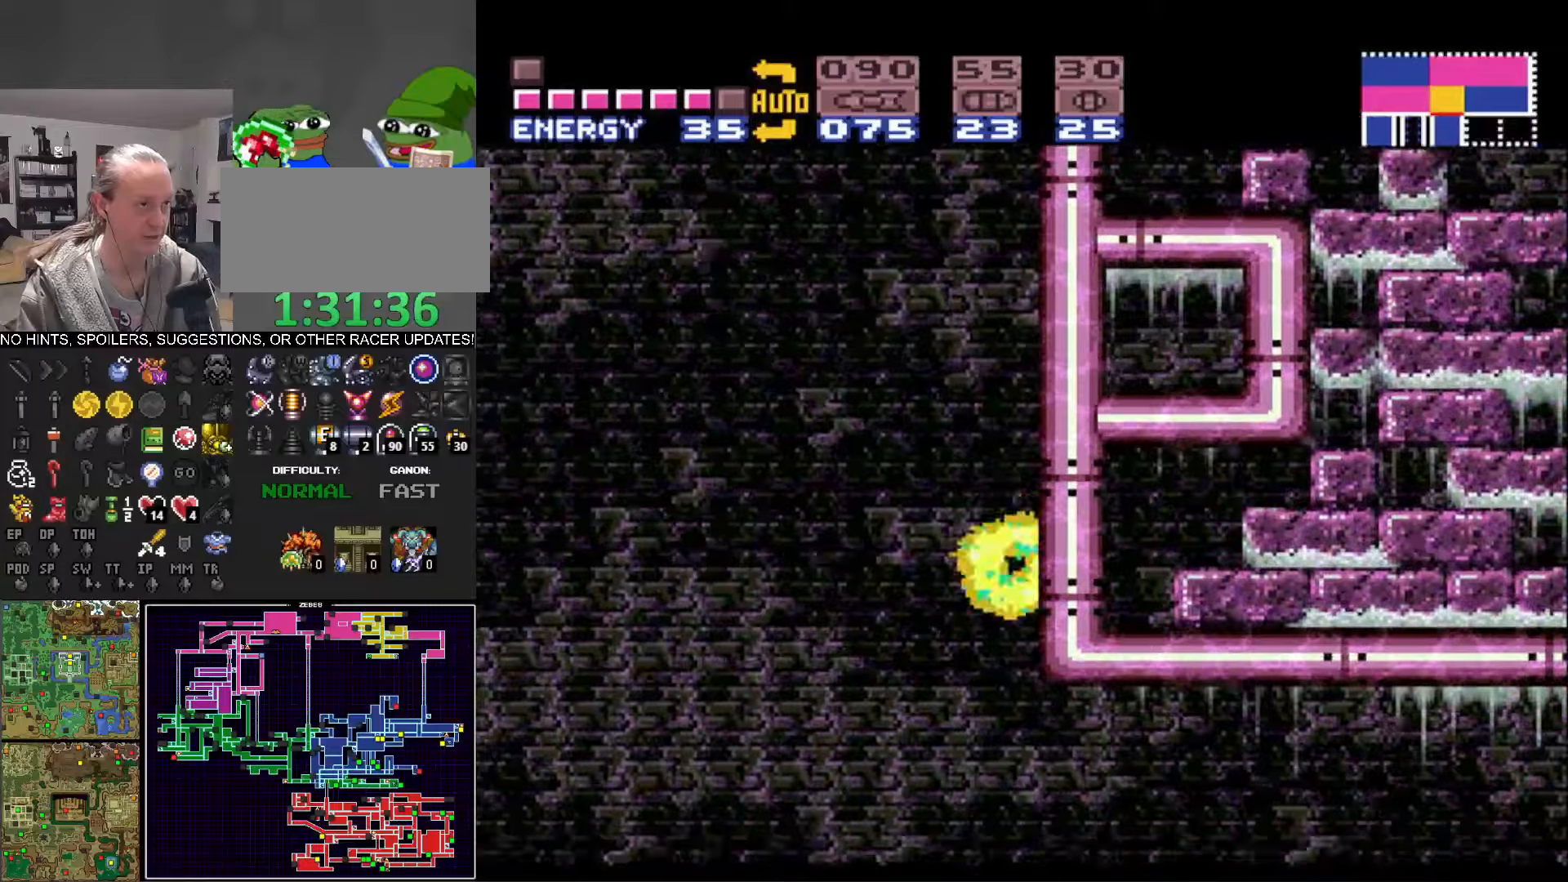
{"buttons": ["B", "DPAD_RIGHT"], "events": []}